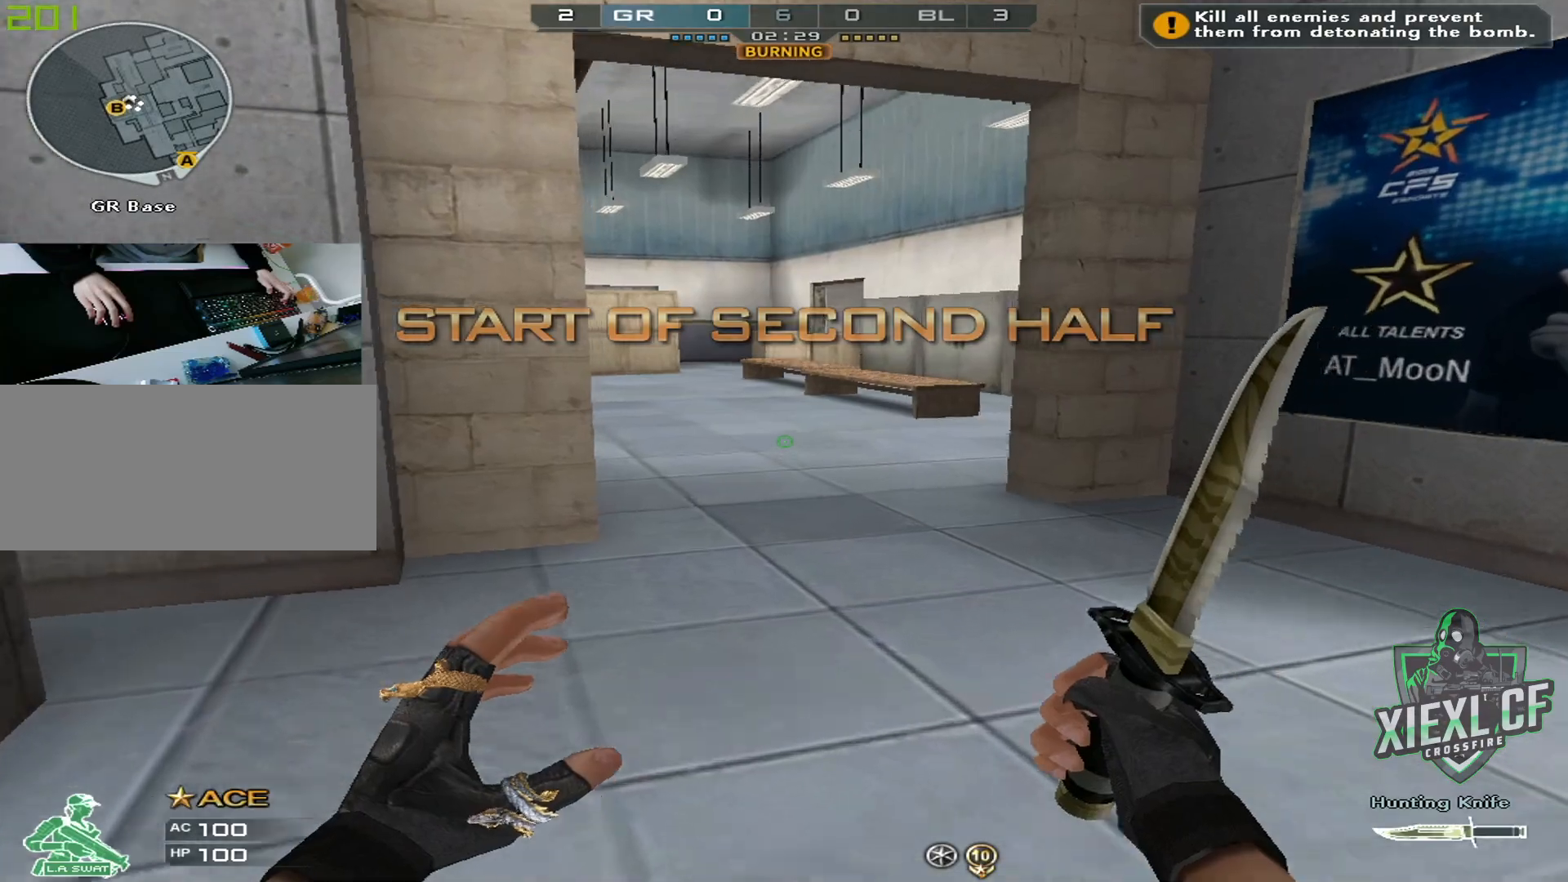
Gameplay with keyboard and mouse; each line is a JSON object with the keys and mouse buttons held at the frame after it. "events" lists presses ("down") and releases ("up") of "1", "2", "3", "4", "5", "a", "alt", "c", "caps_lock", "ctrl", "d", "e", "f", "g", "q", "r", "s", "shift", "space", "t", "tab", "v", "w", "x", "z", "mouse_left", "mouse_wheel" and "mouse_right" between this image and that frame as [ms after this image, input, new state], when the widget could be followed in between. "mouse_left", "mouse_wheel", "mouse_right" = the "left", "wheel", "right" buttons of the "mouse" list. No other keys are recorded. "wheel" means that the mouse wheel is clicked or scrolled. Mouse movement is not recorded.
{"keys": ["tab", "w"], "mouse": [], "events": [[501, "tab", "down"]]}
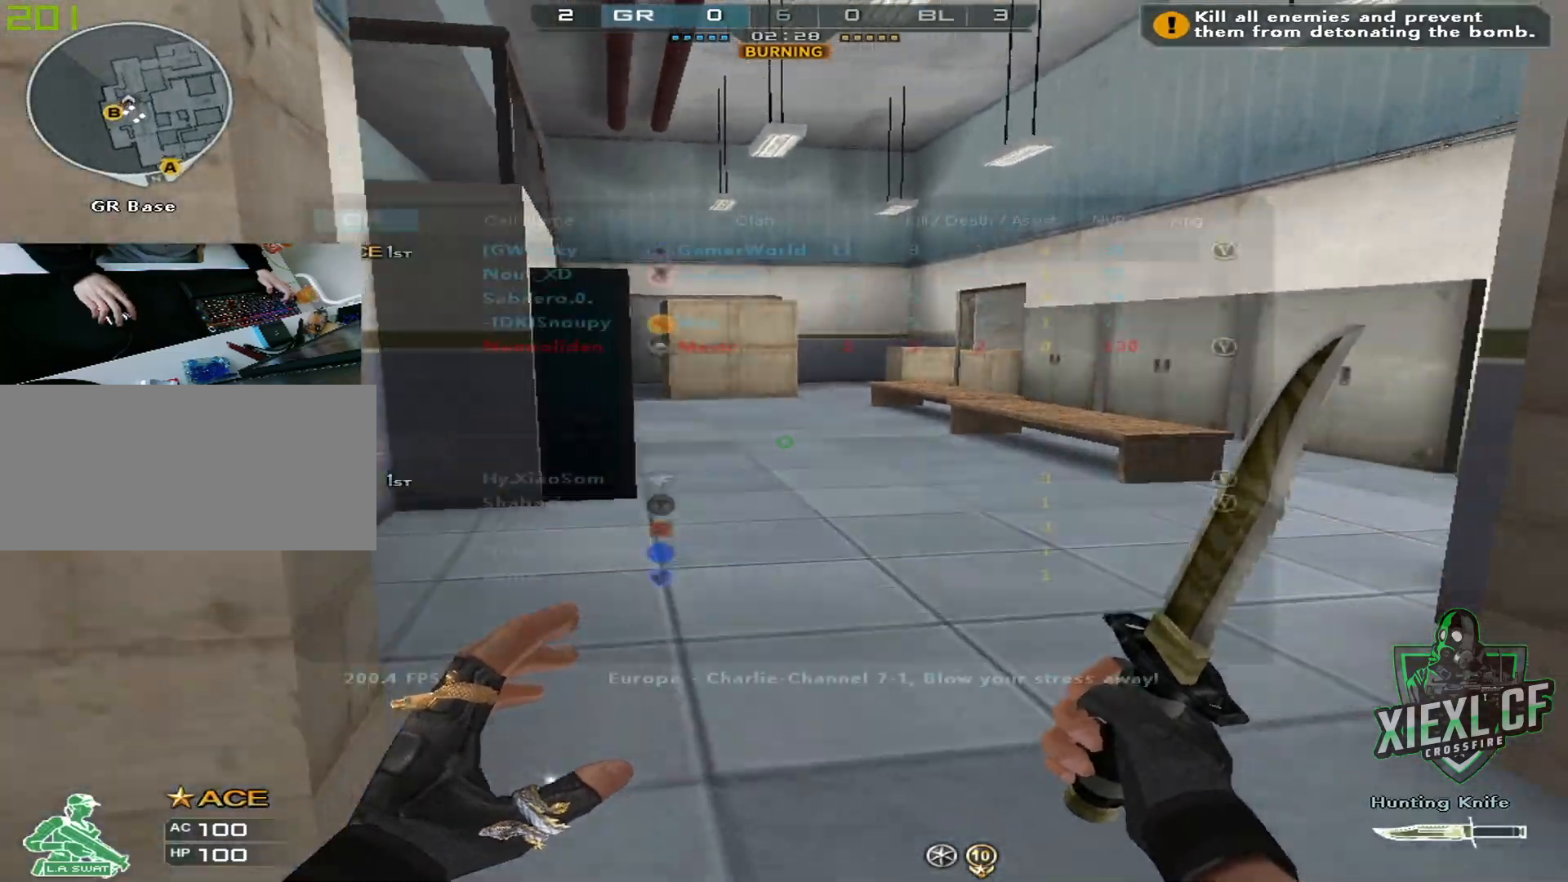
{"keys": ["tab", "w"], "mouse": [], "events": []}
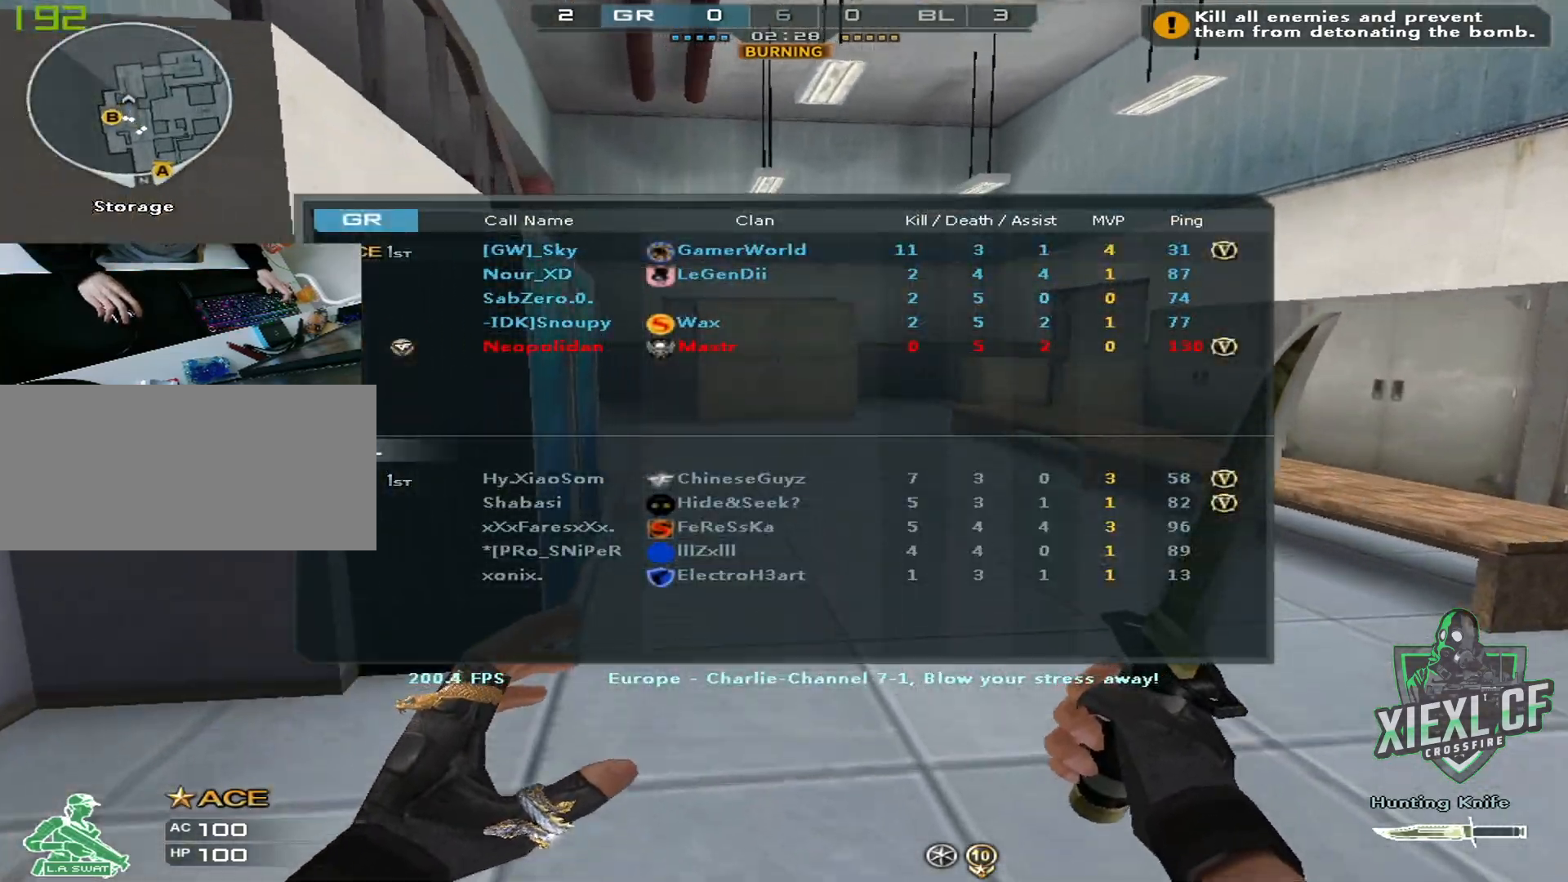
{"keys": ["w"], "mouse": [], "events": [[50, "mouse_right", "down"], [50, "tab", "up"], [201, "mouse_right", "up"]]}
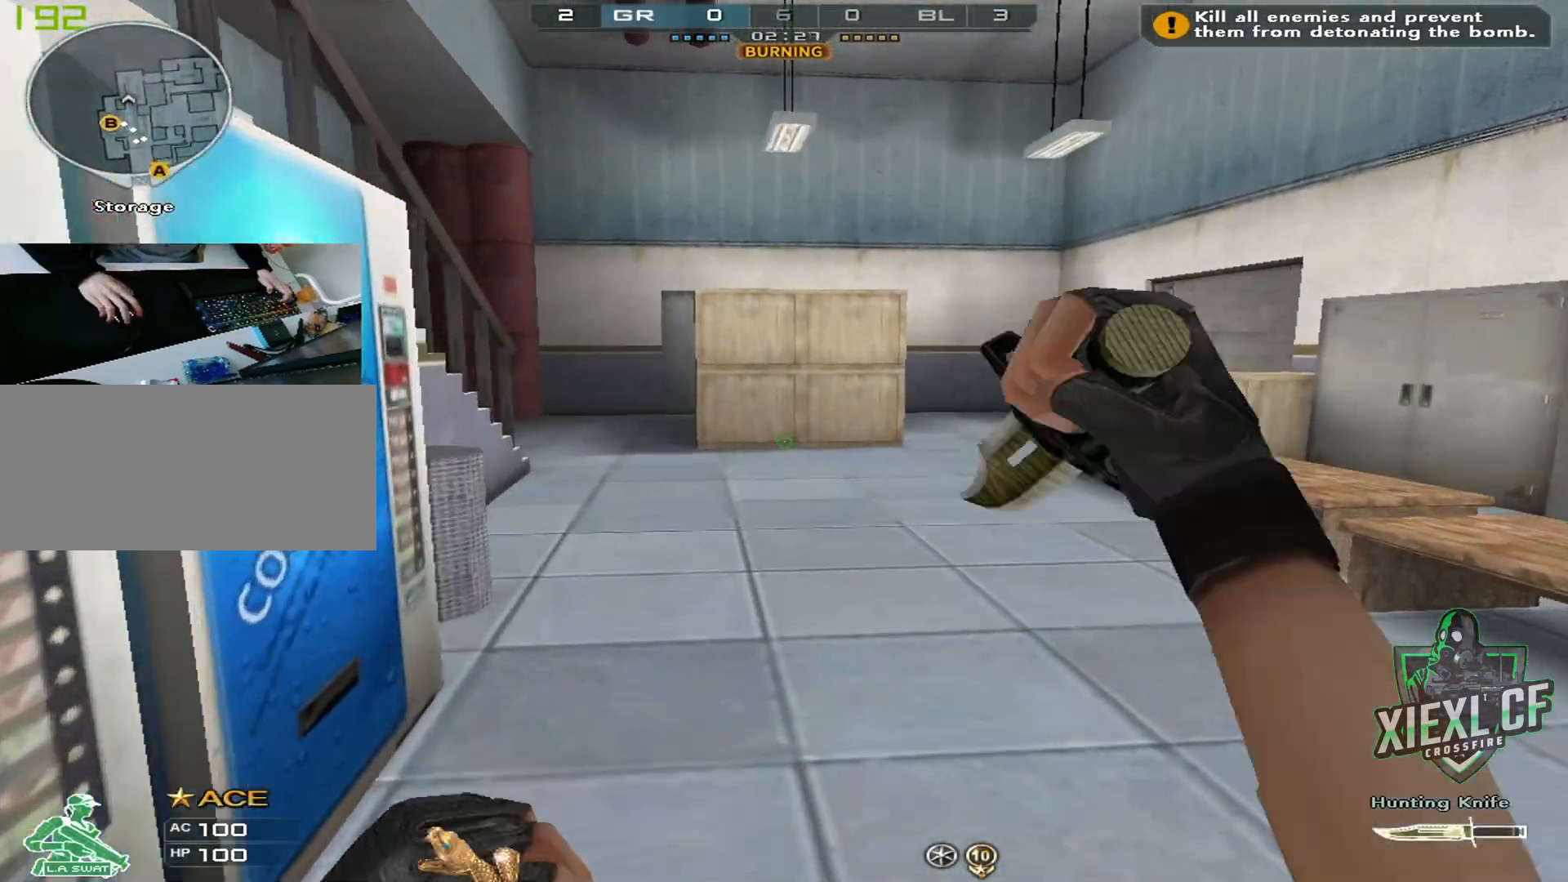
{"keys": ["a", "w"], "mouse": [], "events": [[17, "q", "down"], [167, "q", "up"], [250, "1", "down"], [350, "1", "up"], [484, "a", "down"]]}
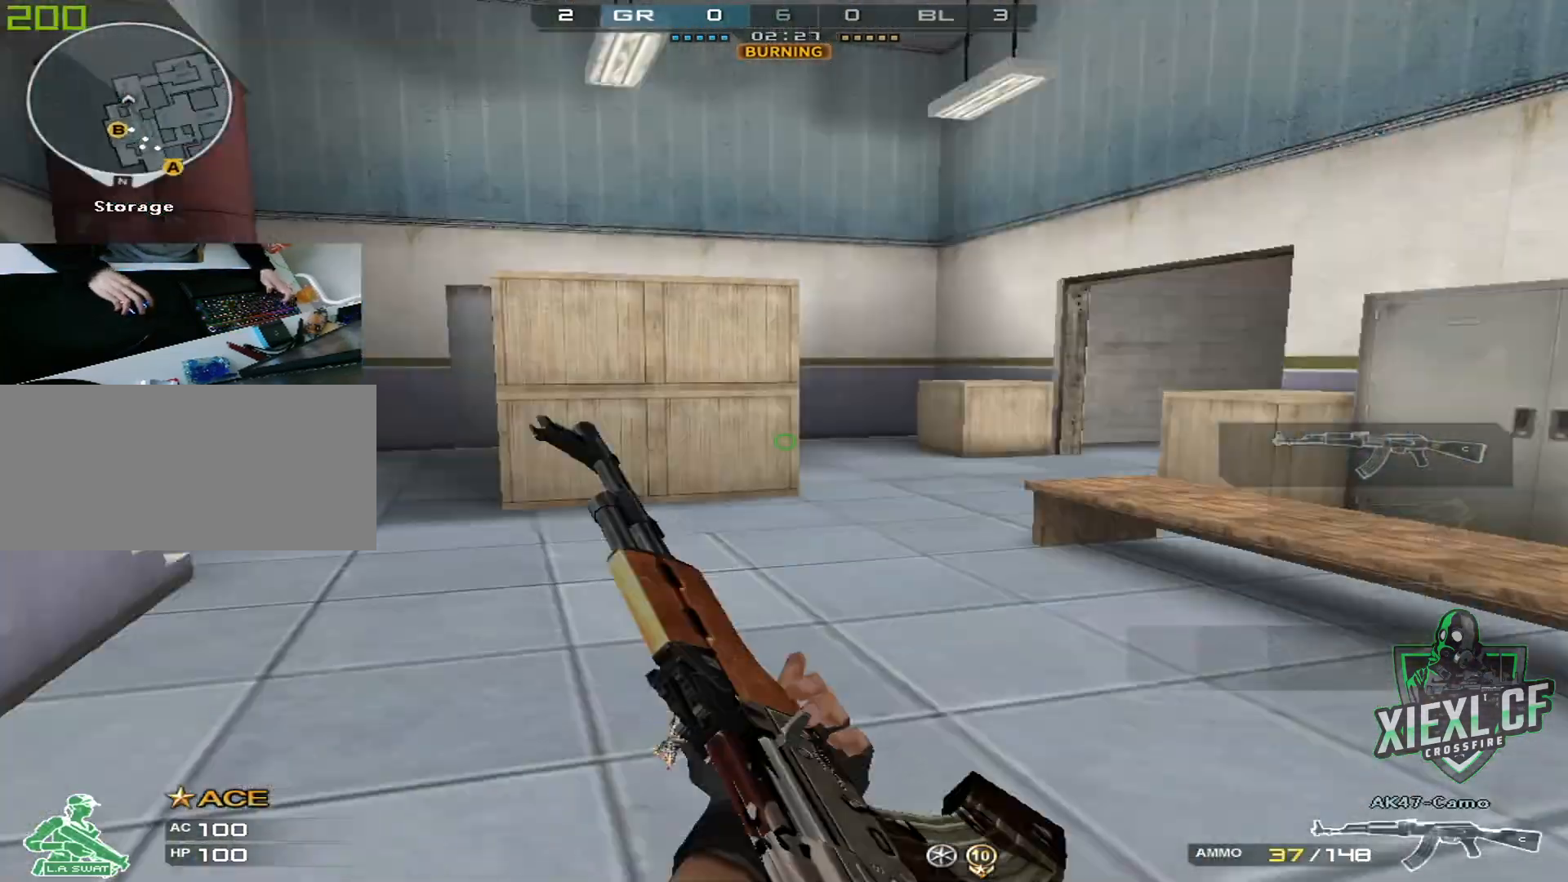
{"keys": ["a", "w"], "mouse": [], "events": [[234, "w", "up"], [317, "w", "down"], [418, "w", "up"], [468, "w", "down"]]}
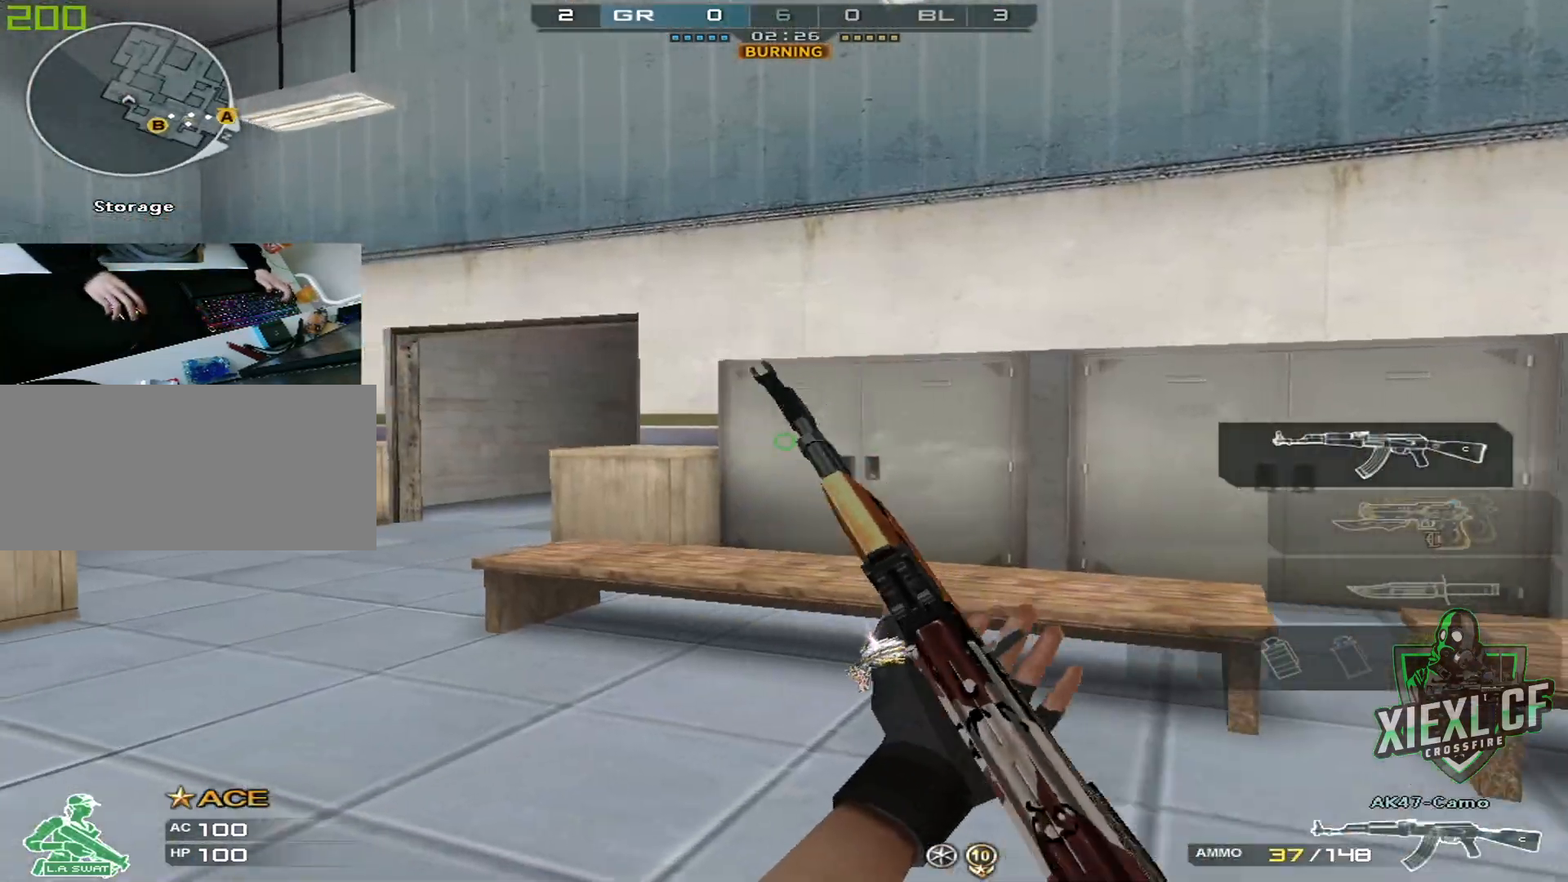
{"keys": ["a"], "mouse": [], "events": [[50, "w", "up"], [100, "w", "down"], [200, "w", "up"], [250, "w", "down"], [334, "w", "up"], [384, "w", "down"], [484, "w", "up"]]}
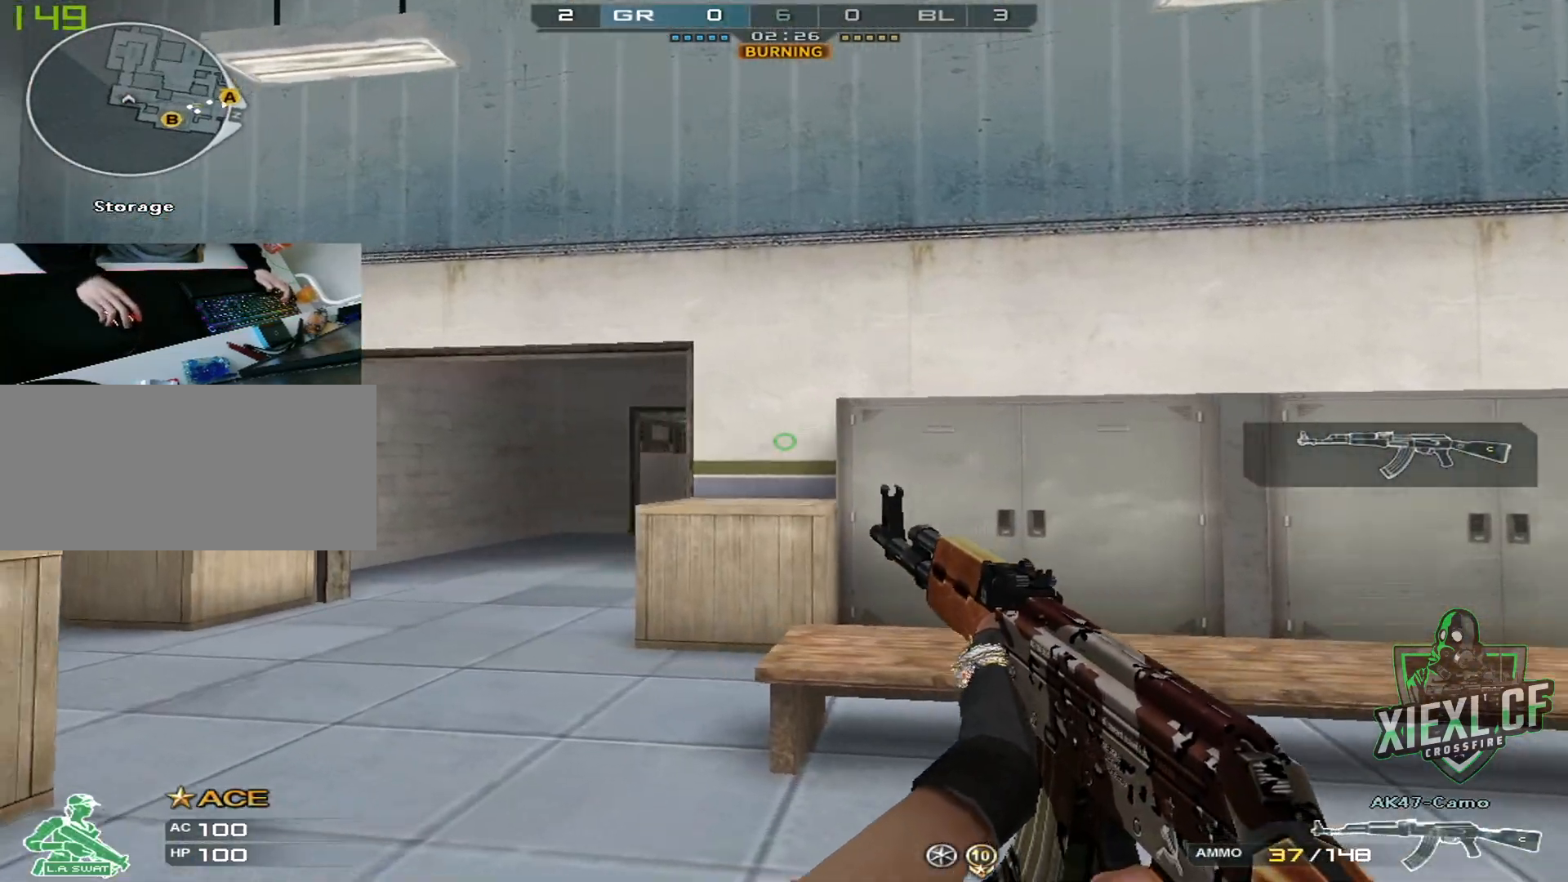
{"keys": ["a"], "mouse": [], "events": [[217, "s", "down"], [301, "s", "up"], [351, "s", "down"], [451, "s", "up"]]}
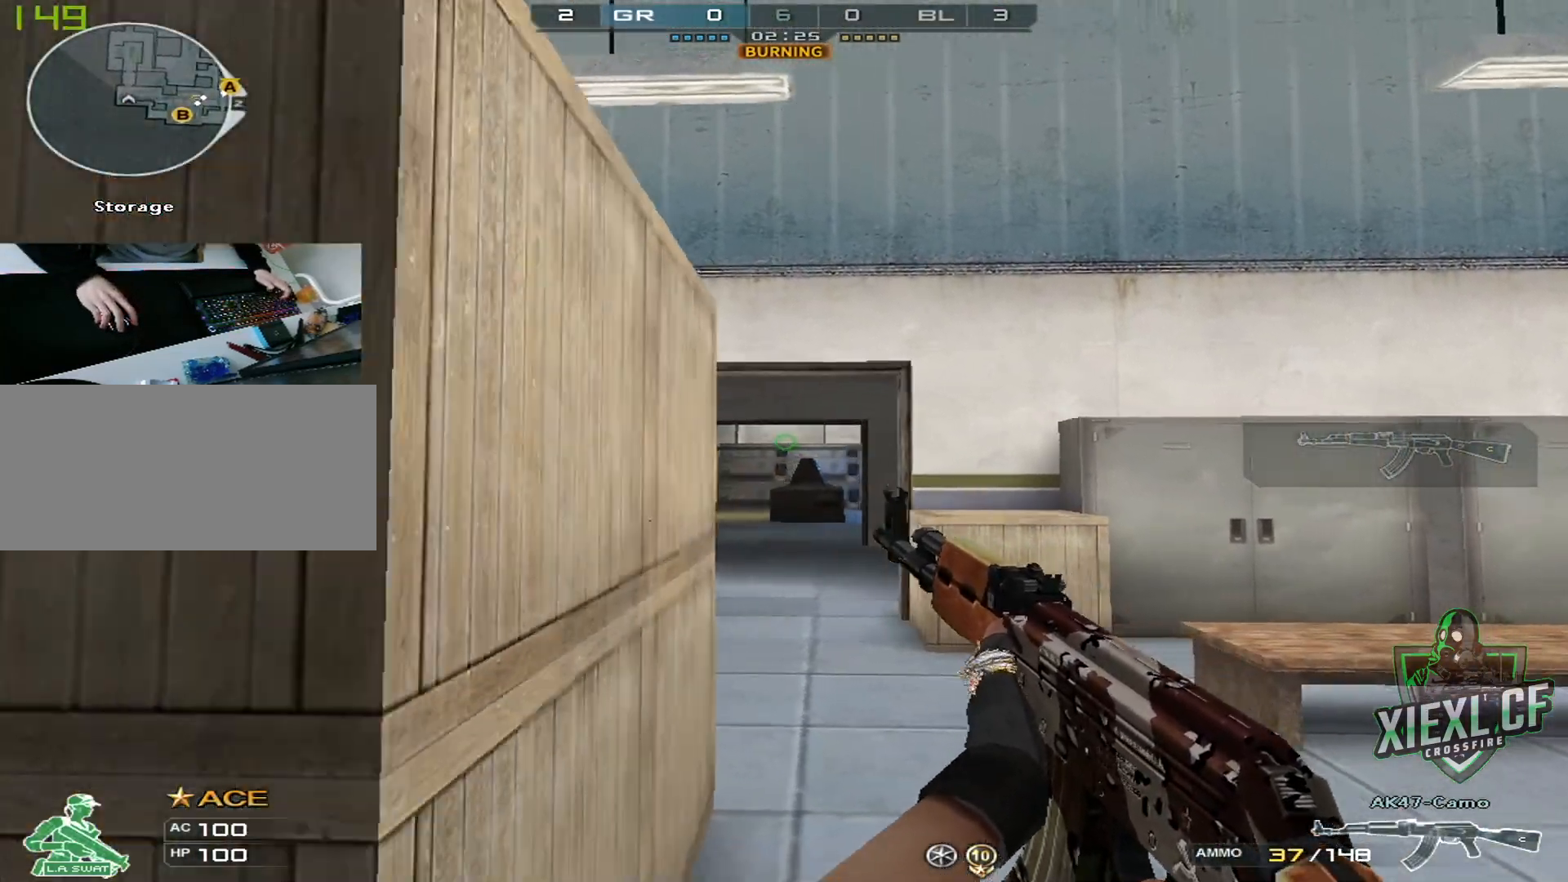
{"keys": ["d", "w"], "mouse": [], "events": [[33, "a", "up"], [33, "d", "down"], [183, "w", "down"], [233, "w", "up"], [317, "w", "down"], [367, "w", "up"], [467, "w", "down"]]}
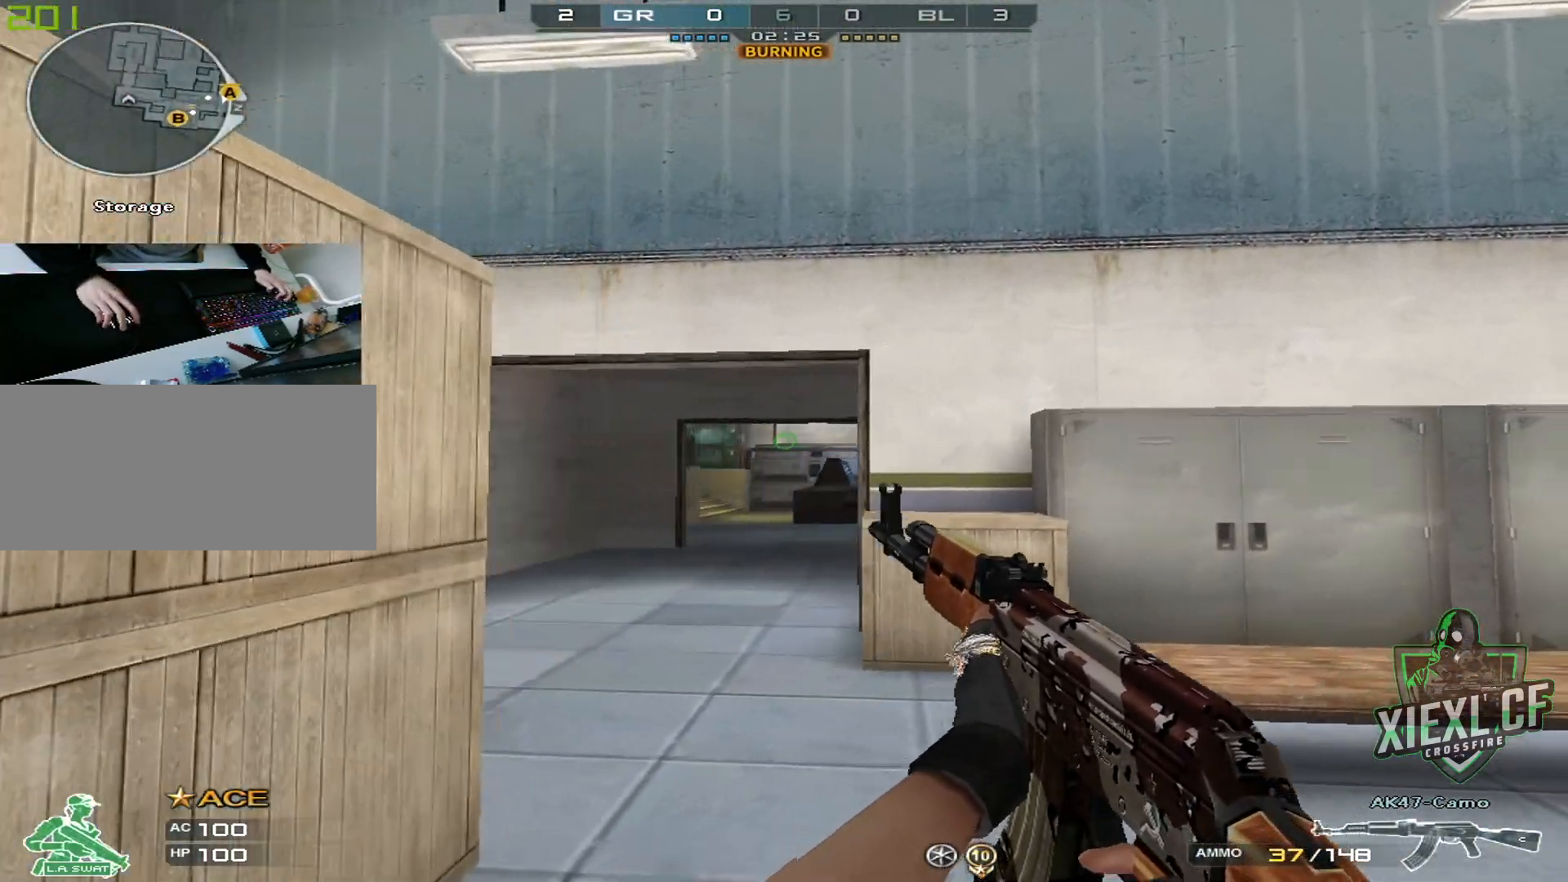
{"keys": ["a"], "mouse": [], "events": [[17, "w", "up"], [251, "s", "down"], [334, "a", "down"], [384, "d", "up"], [384, "s", "up"]]}
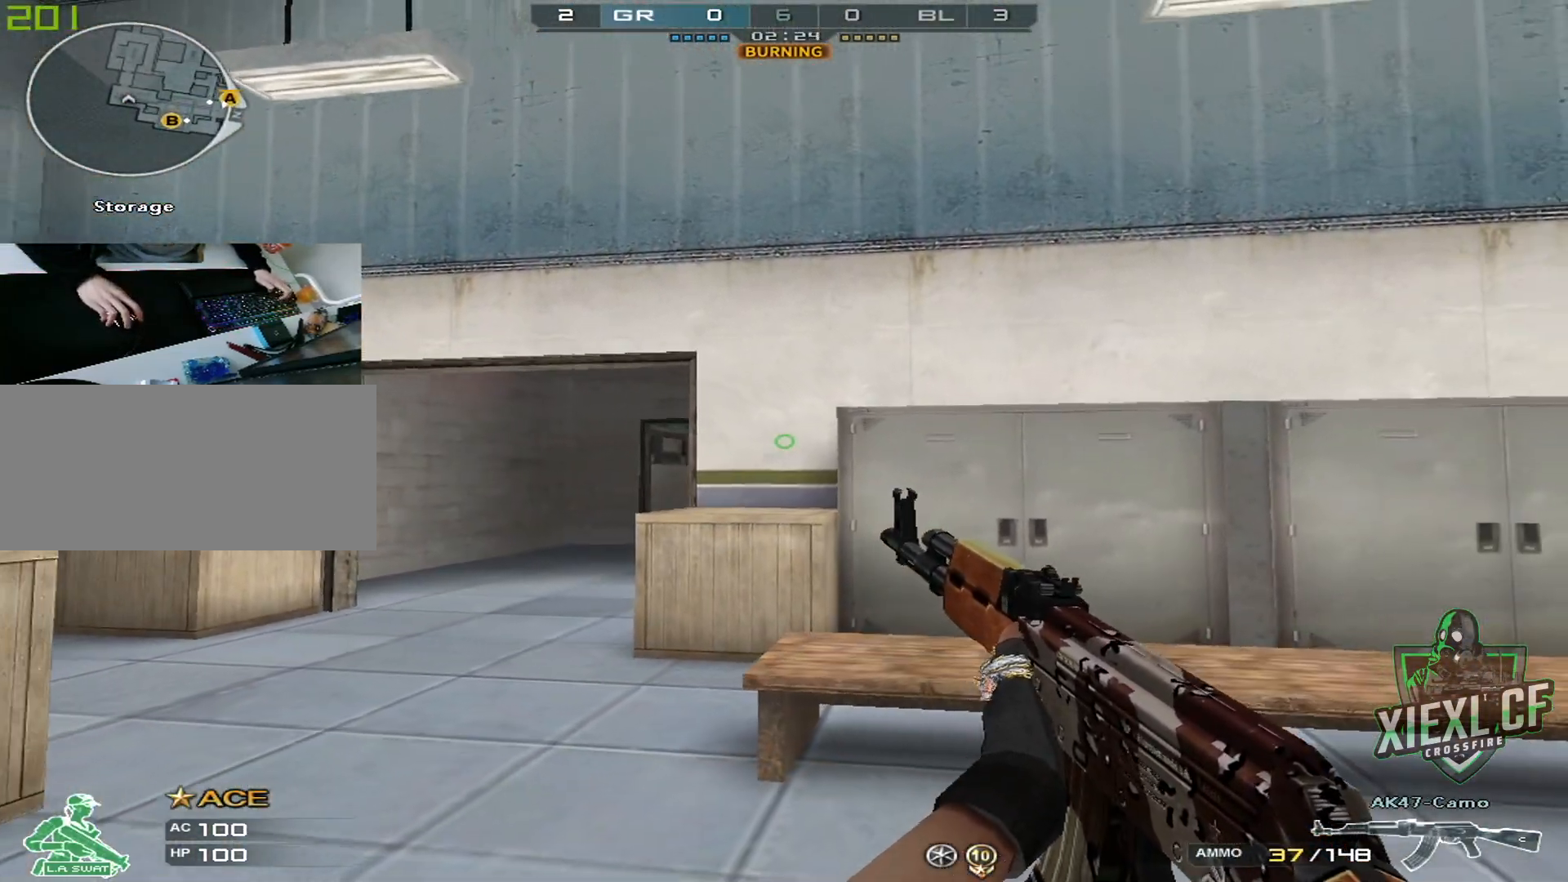
{"keys": ["a"], "mouse": [], "events": []}
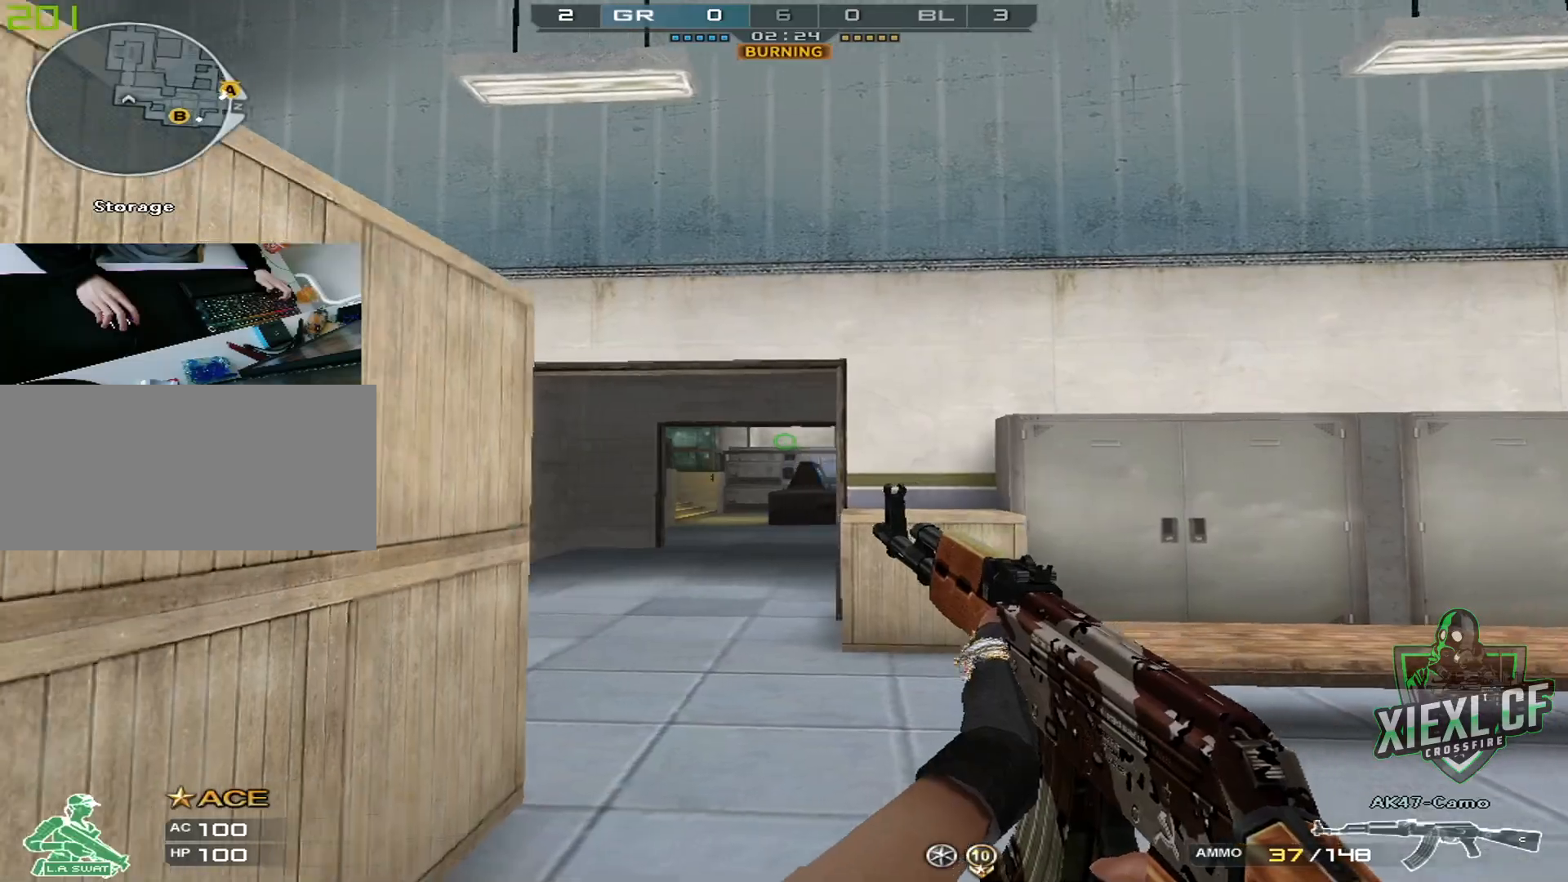
{"keys": ["d"], "mouse": [], "events": [[84, "a", "up"], [84, "d", "down"]]}
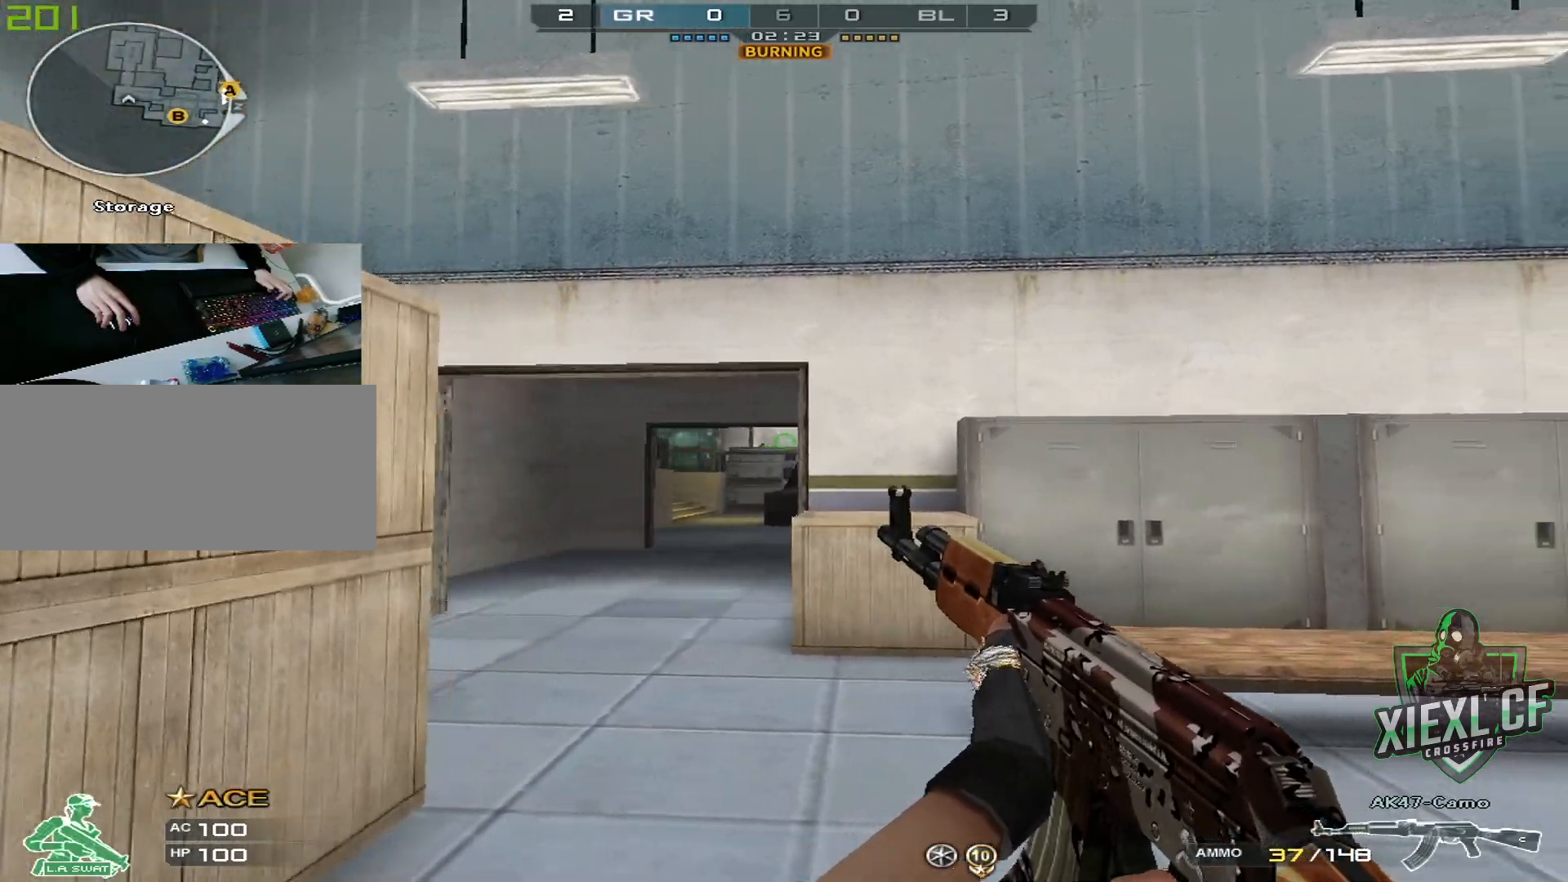
{"keys": ["d"], "mouse": [], "events": []}
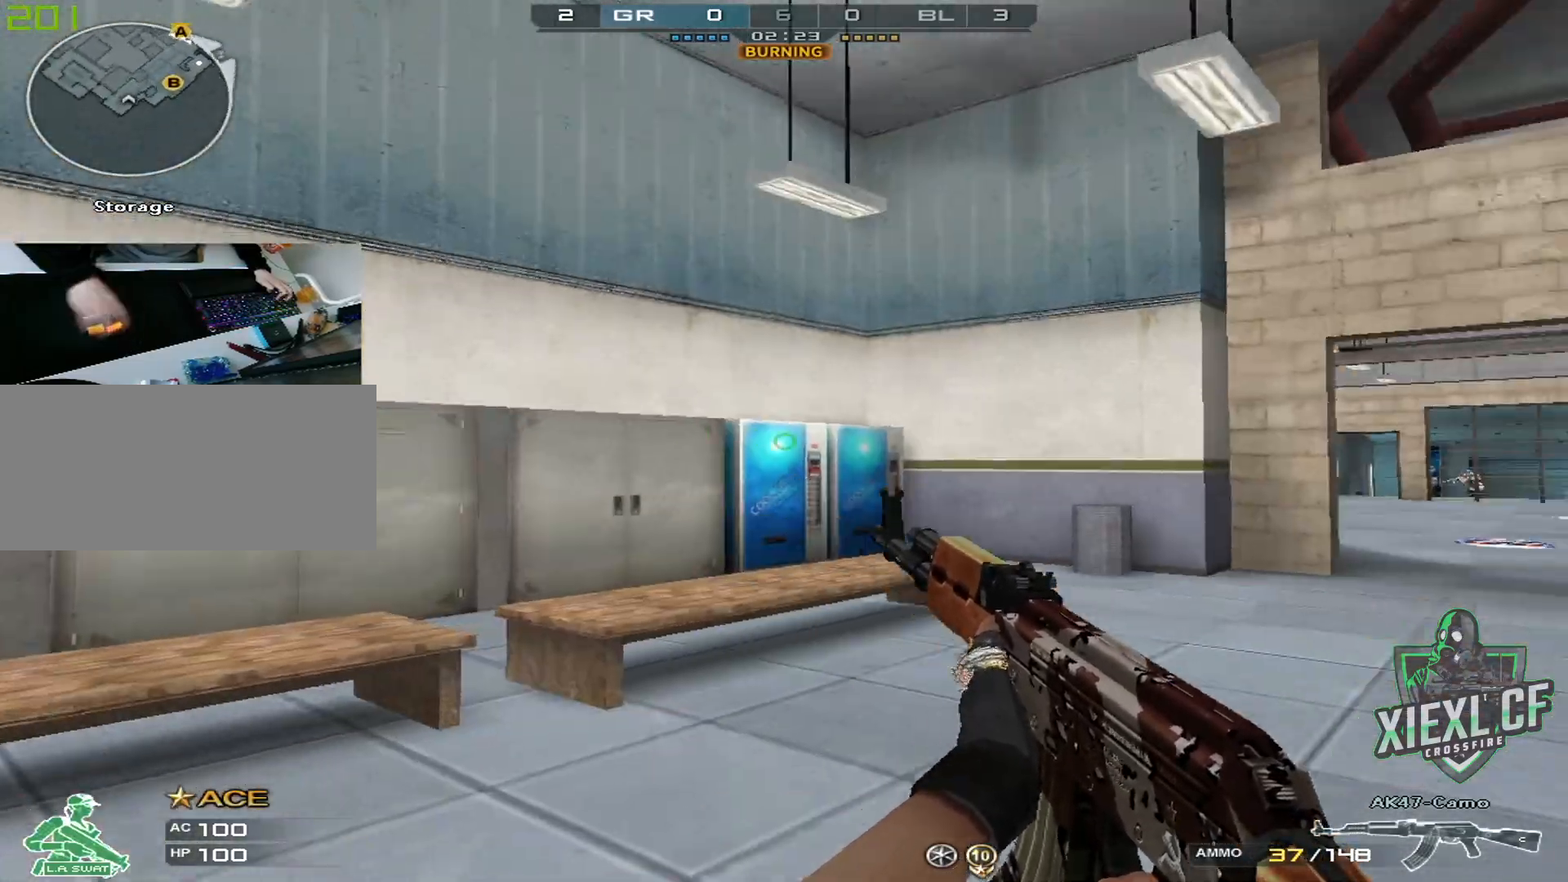
{"keys": ["d"], "mouse": [], "events": [[67, "w", "down"], [167, "w", "up"], [301, "a", "down"], [351, "d", "up"], [451, "d", "down"], [484, "a", "up"]]}
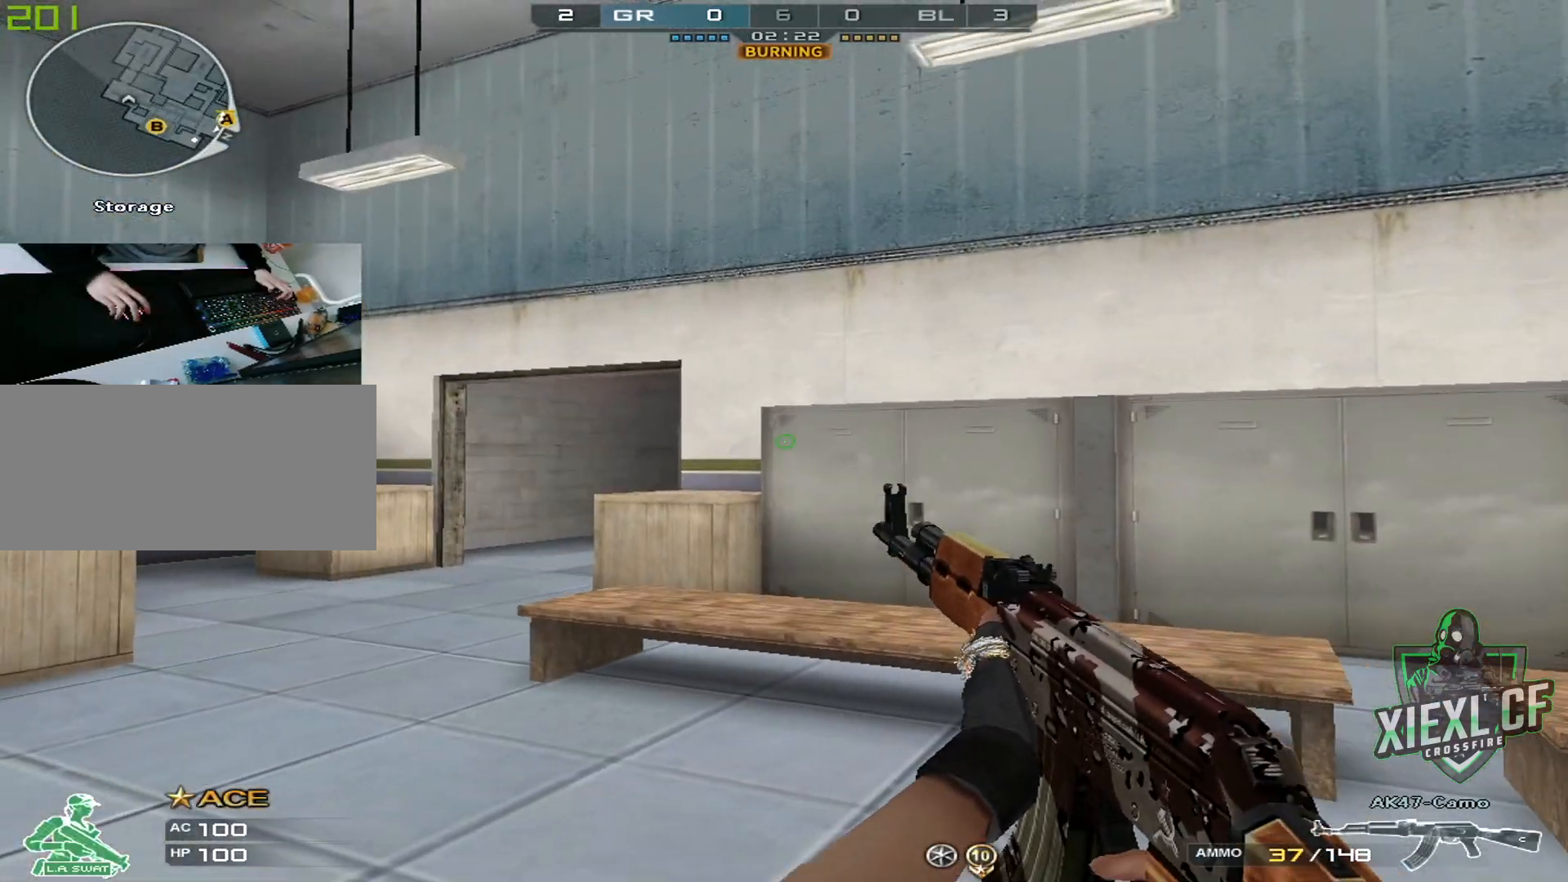
{"keys": ["d"], "mouse": [], "events": [[33, "a", "down"], [83, "d", "up"], [233, "w", "down"], [317, "w", "up"], [417, "a", "up"], [417, "d", "down"]]}
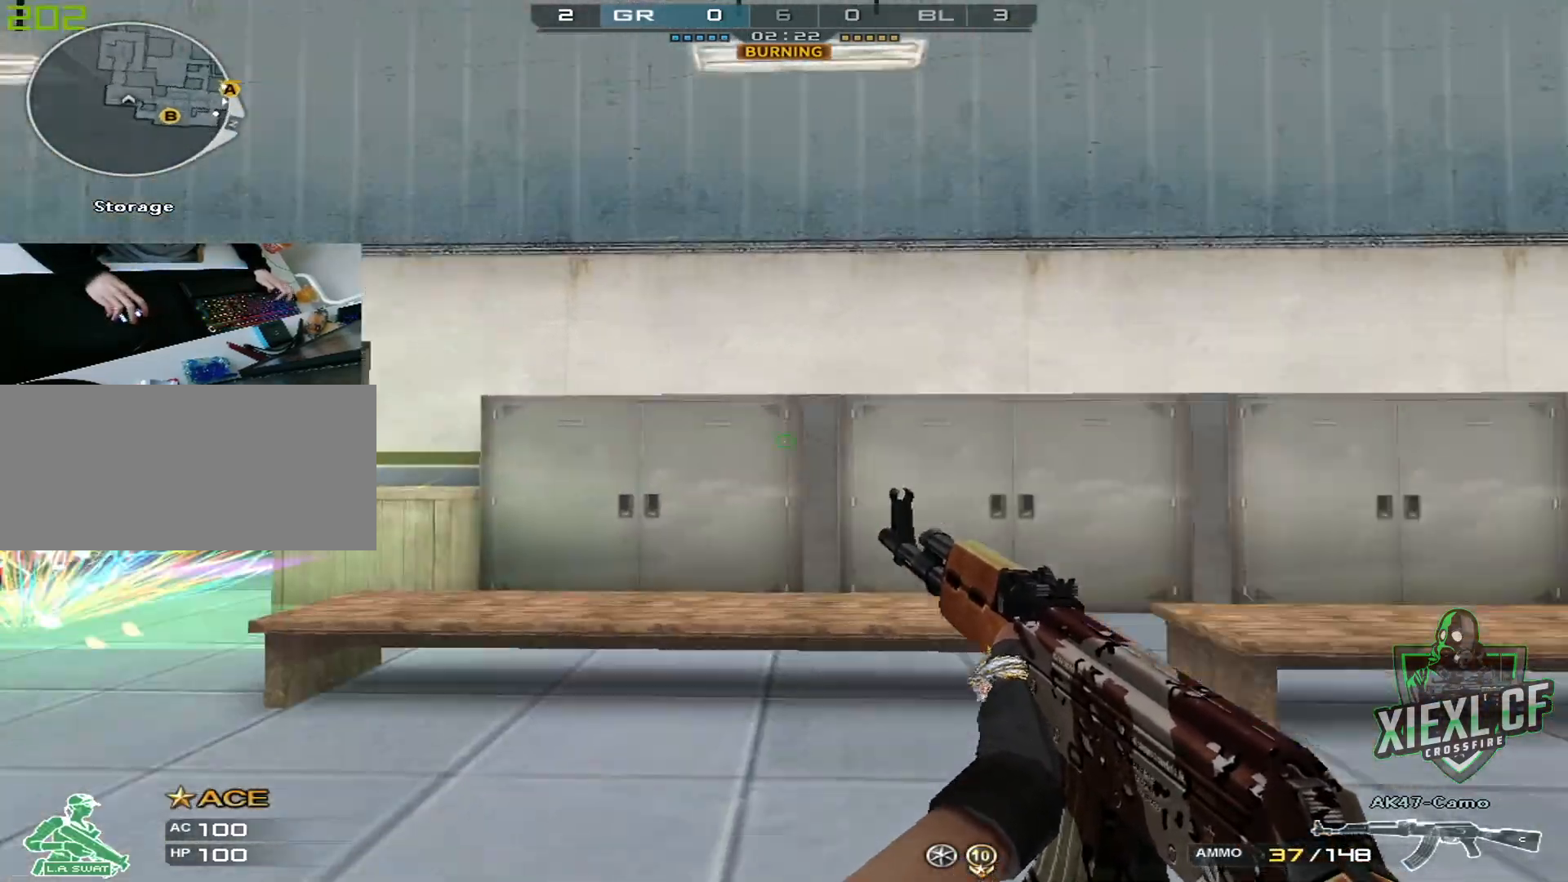
{"keys": ["a", "ctrl"], "mouse": [], "events": [[101, "w", "down"], [234, "a", "down"], [284, "d", "up"], [284, "w", "up"], [334, "ctrl", "down"]]}
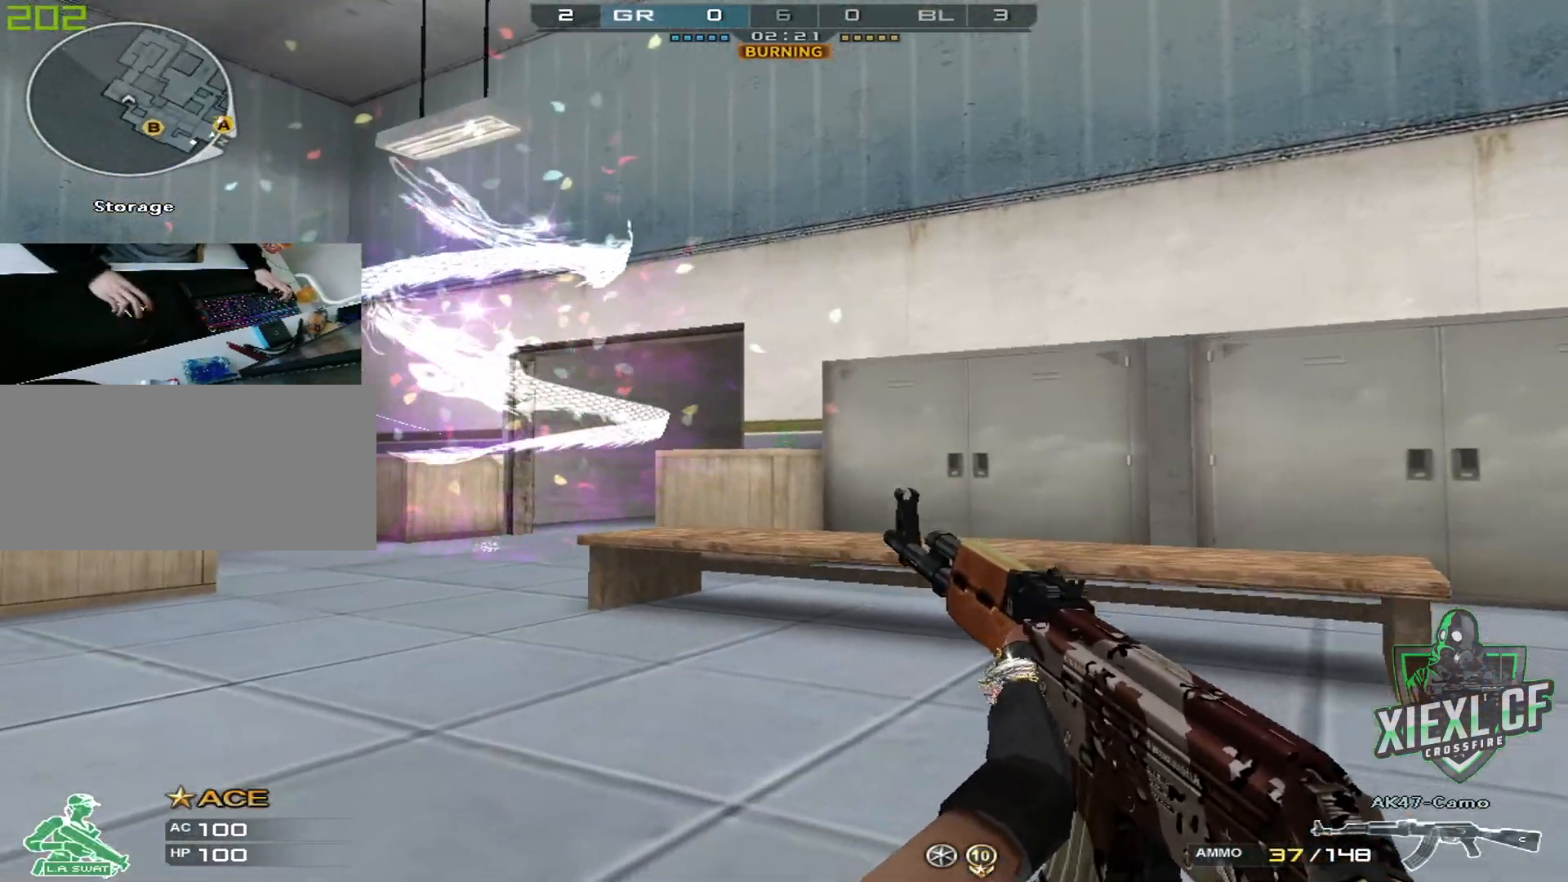
{"keys": ["a"], "mouse": [], "events": [[17, "ctrl", "up"], [117, "w", "down"], [217, "w", "up"], [250, "w", "down"], [350, "ctrl", "down"], [400, "w", "up"], [484, "ctrl", "up"]]}
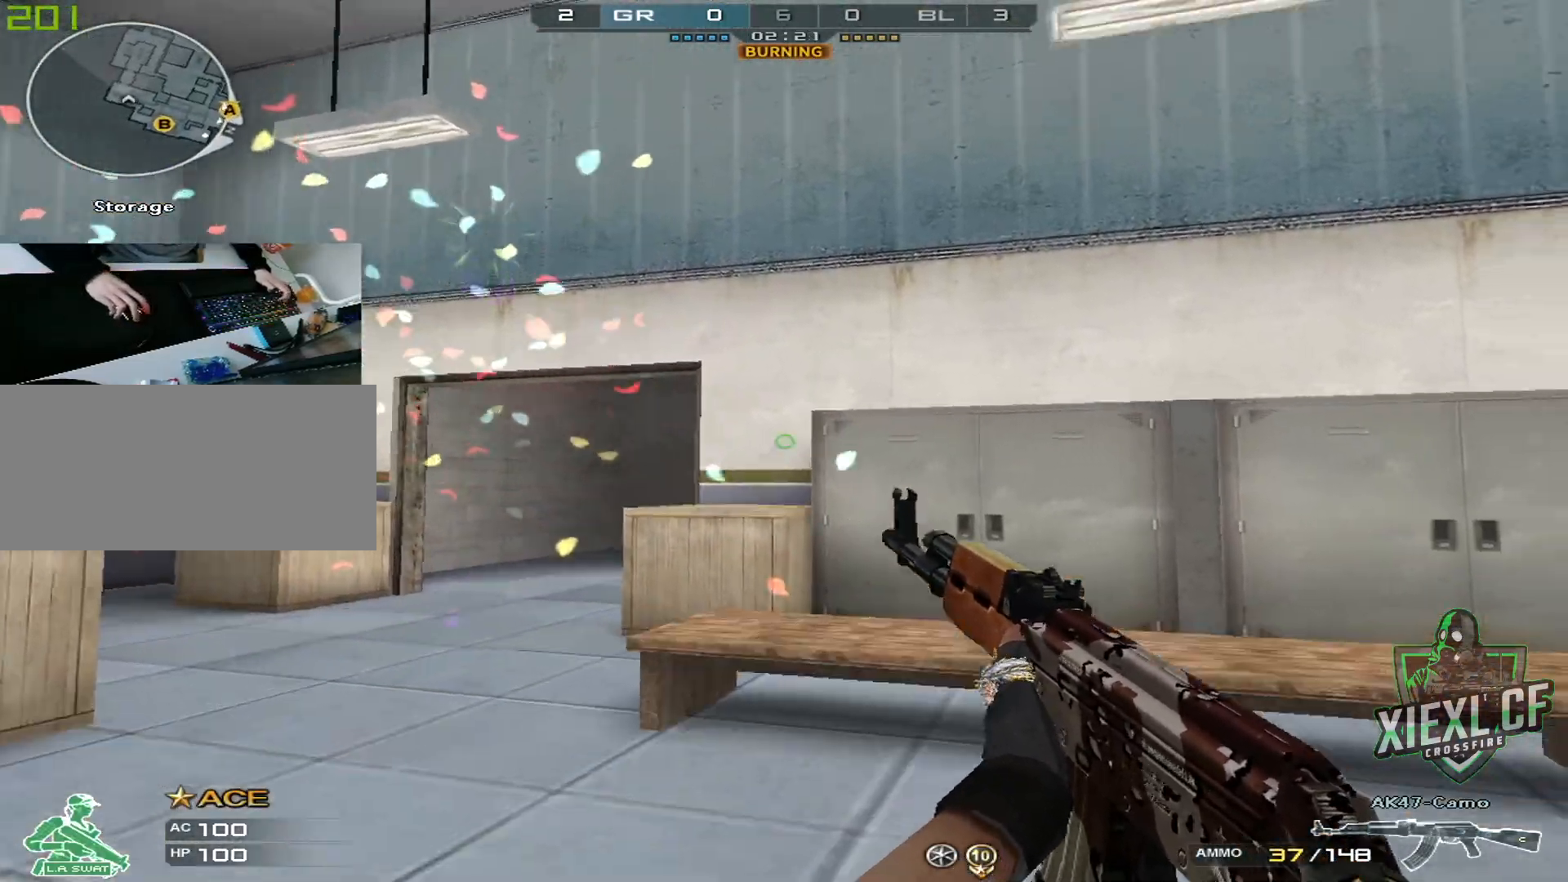
{"keys": ["a"], "mouse": [], "events": [[34, "w", "down"], [134, "w", "up"], [184, "w", "down"], [267, "w", "up"], [367, "s", "down"], [468, "s", "up"]]}
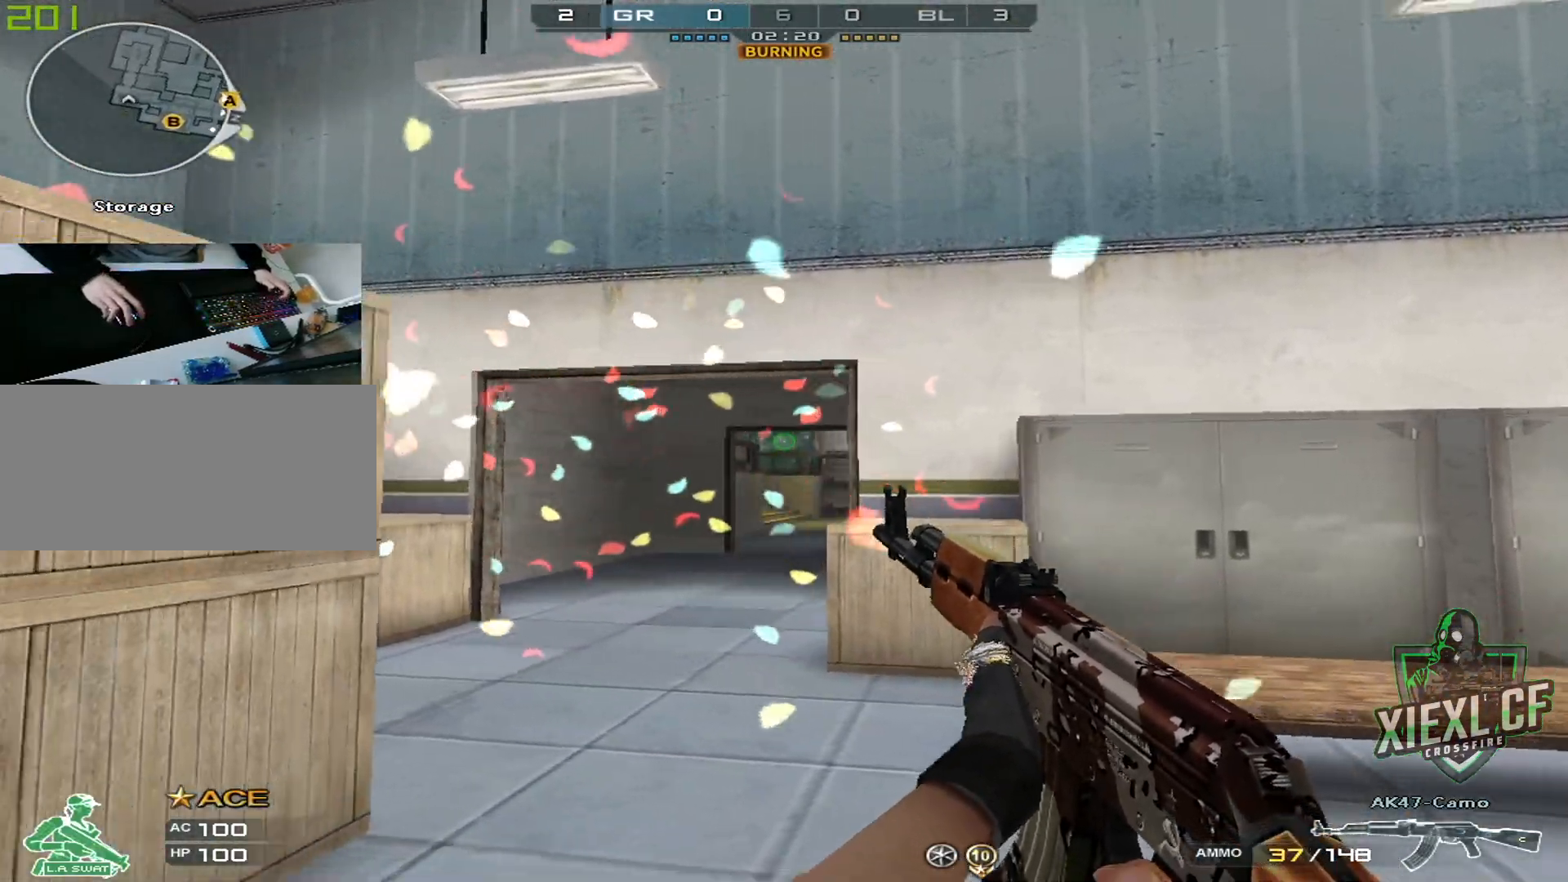
{"keys": ["d"], "mouse": [], "events": [[351, "d", "down"], [401, "a", "up"]]}
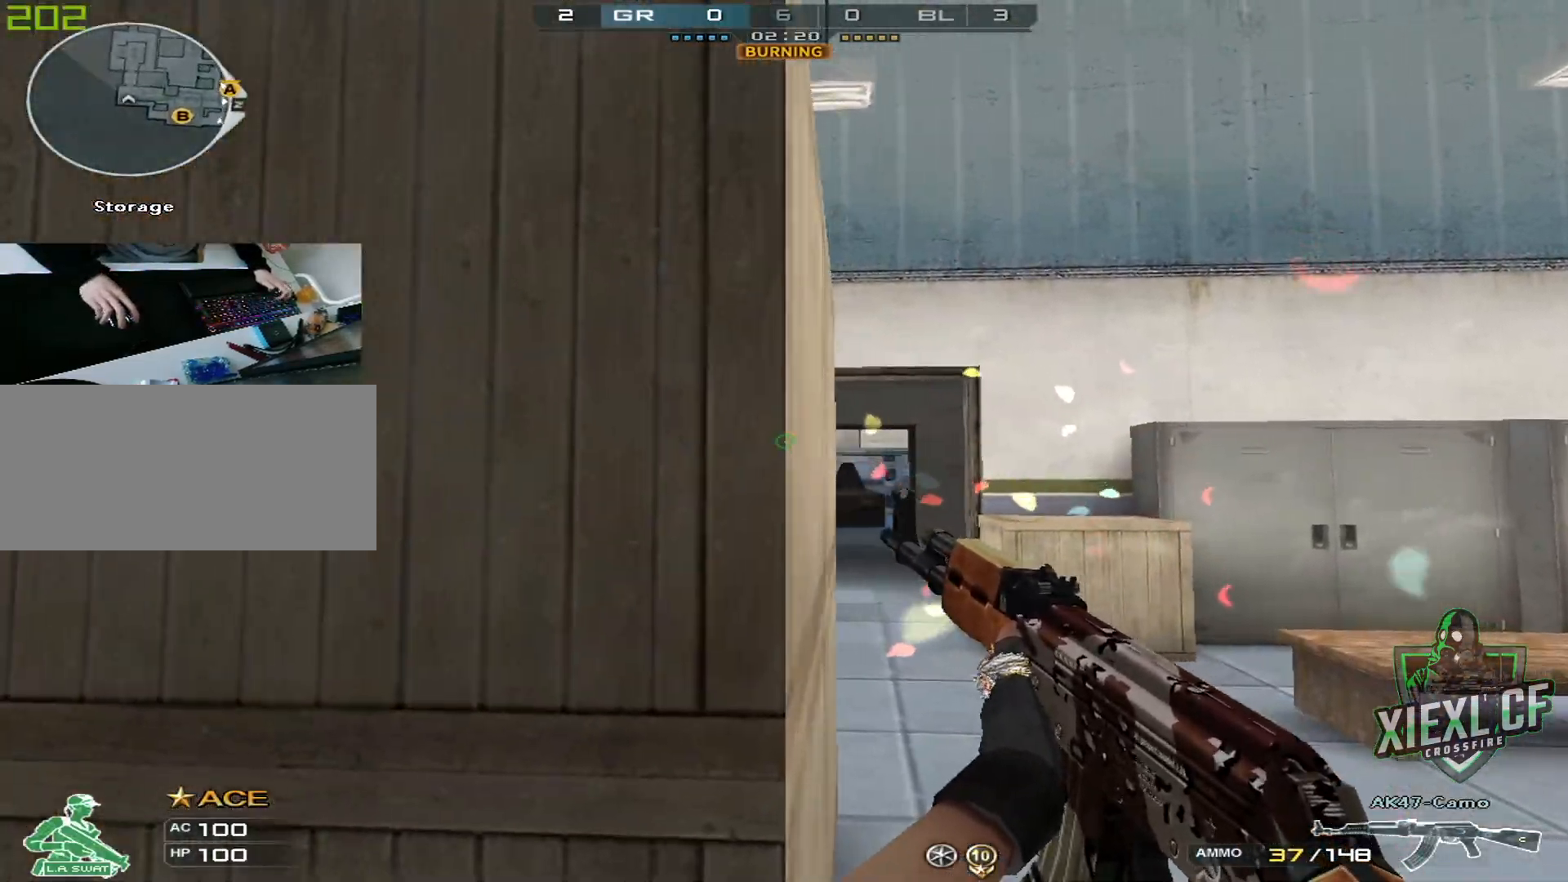
{"keys": ["d"], "mouse": [], "events": []}
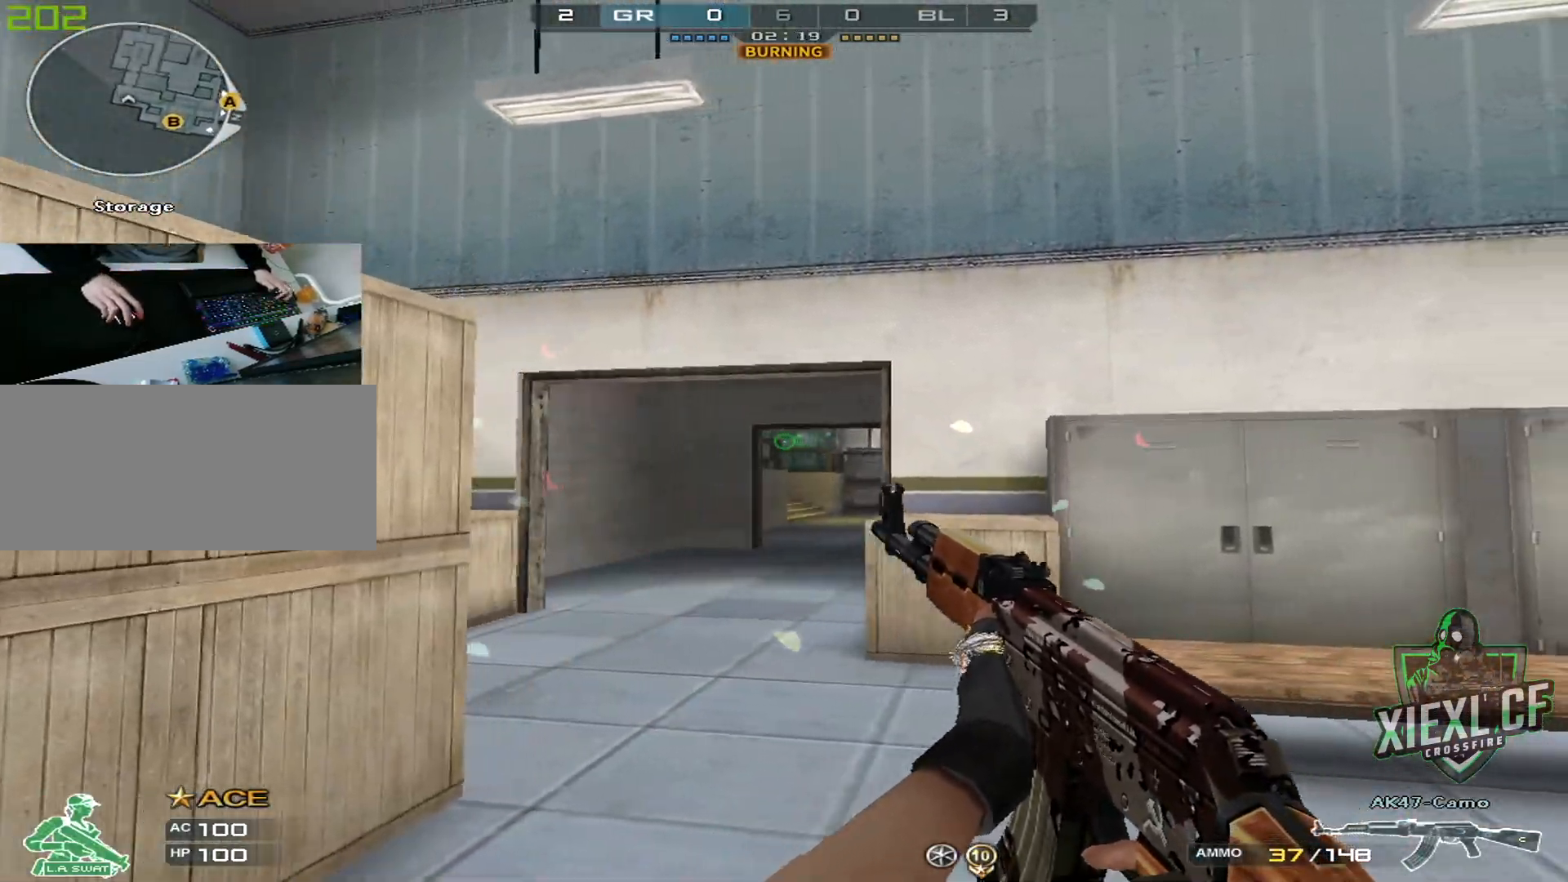
{"keys": ["a"], "mouse": [], "events": [[334, "a", "down"], [384, "d", "up"]]}
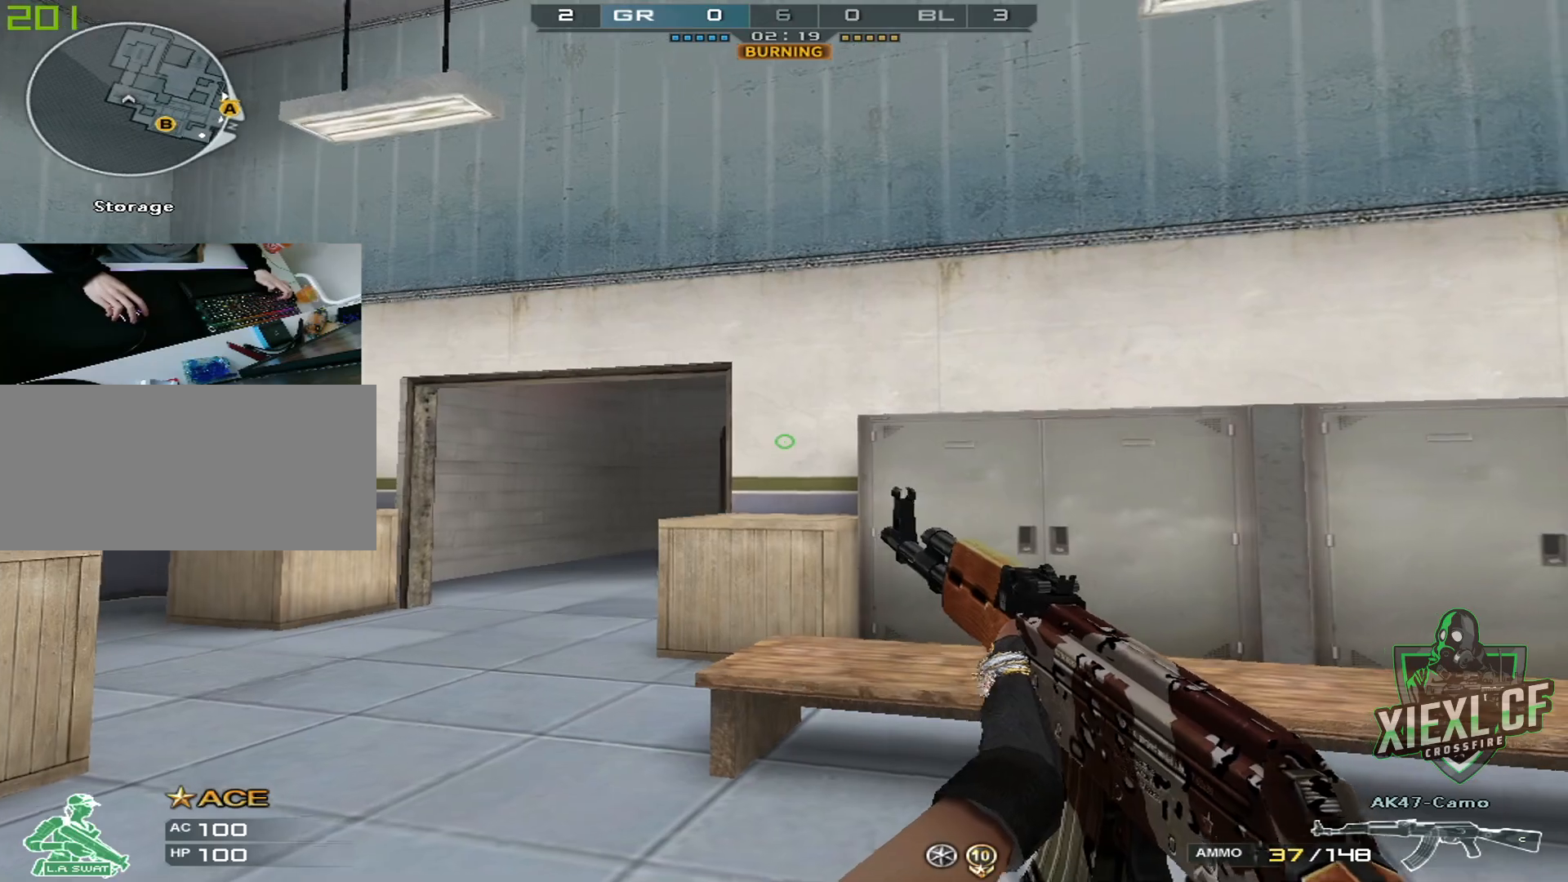
{"keys": ["a"], "mouse": [], "events": [[16, "s", "down"], [117, "s", "up"], [217, "s", "down"], [250, "s", "up"]]}
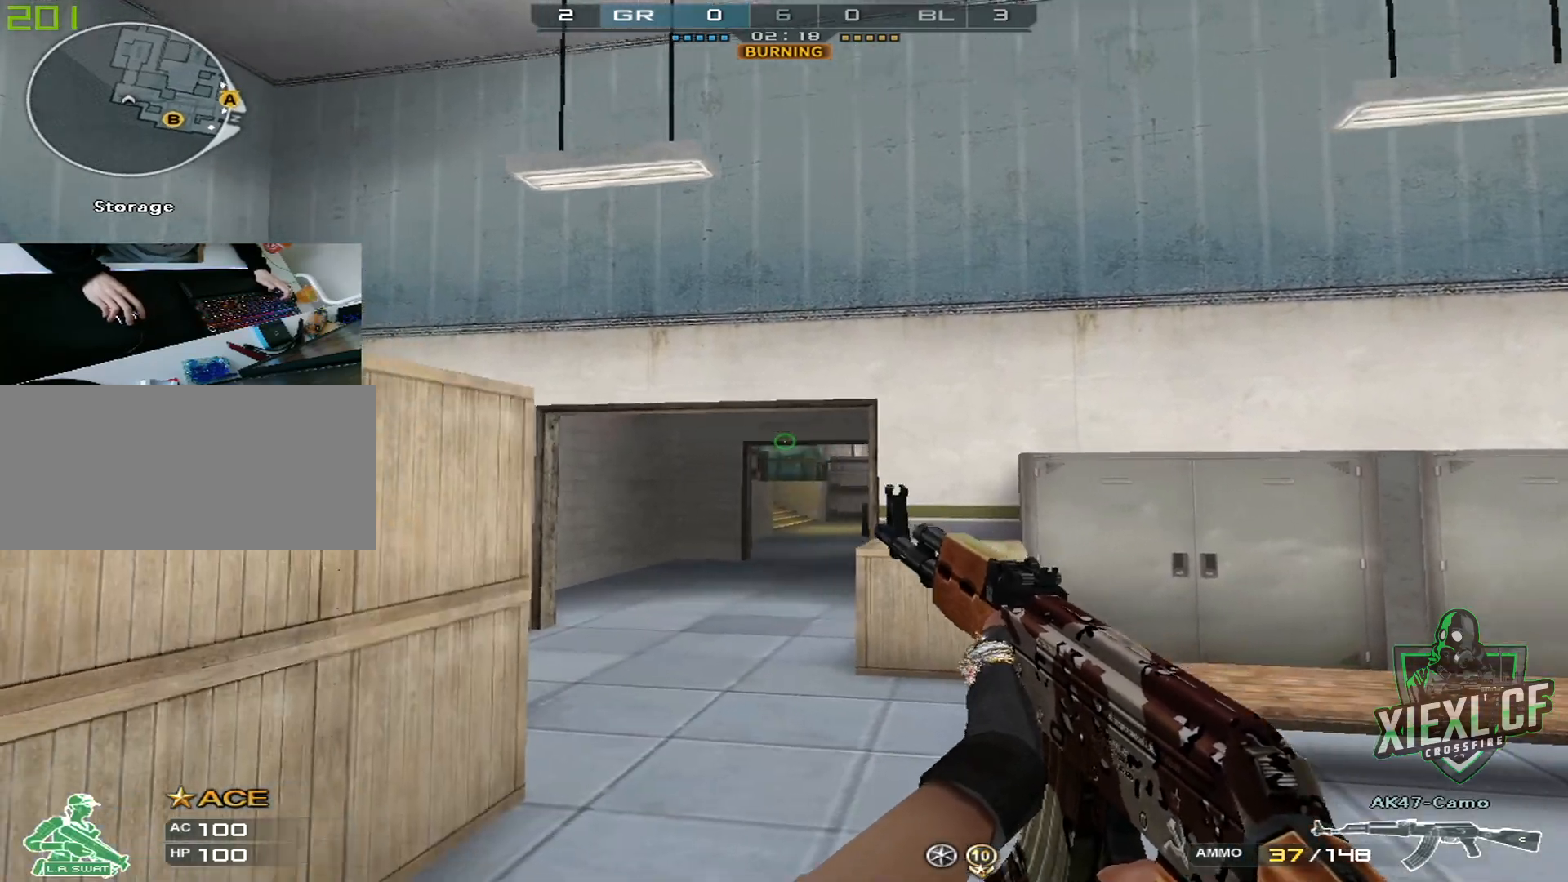
{"keys": ["a"], "mouse": [], "events": [[34, "w", "down"], [84, "w", "up"]]}
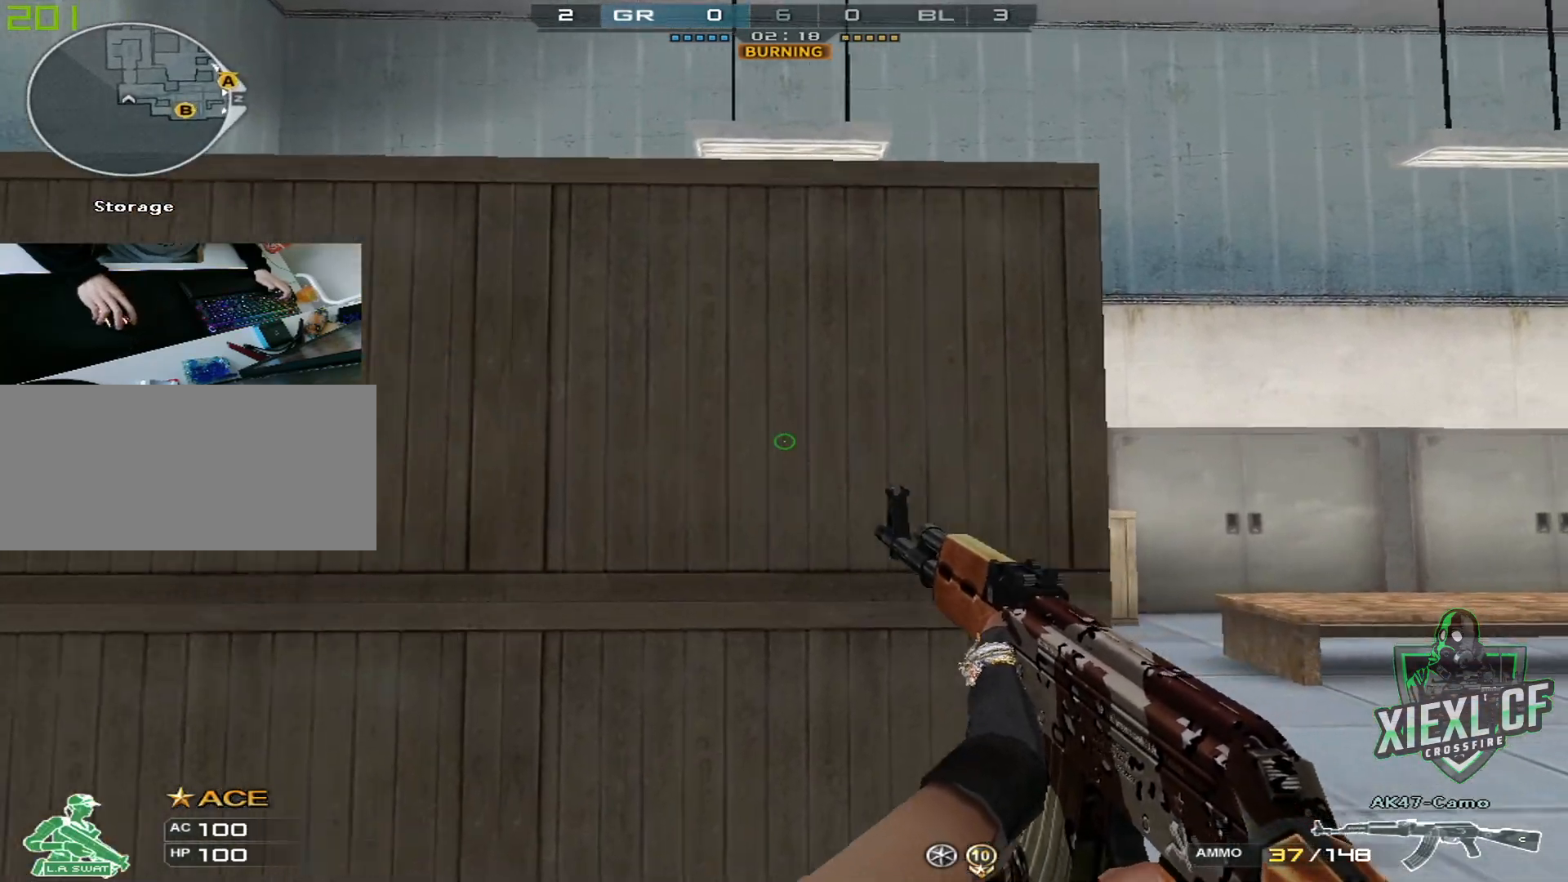
{"keys": ["a", "ctrl"], "mouse": [], "events": [[484, "ctrl", "down"]]}
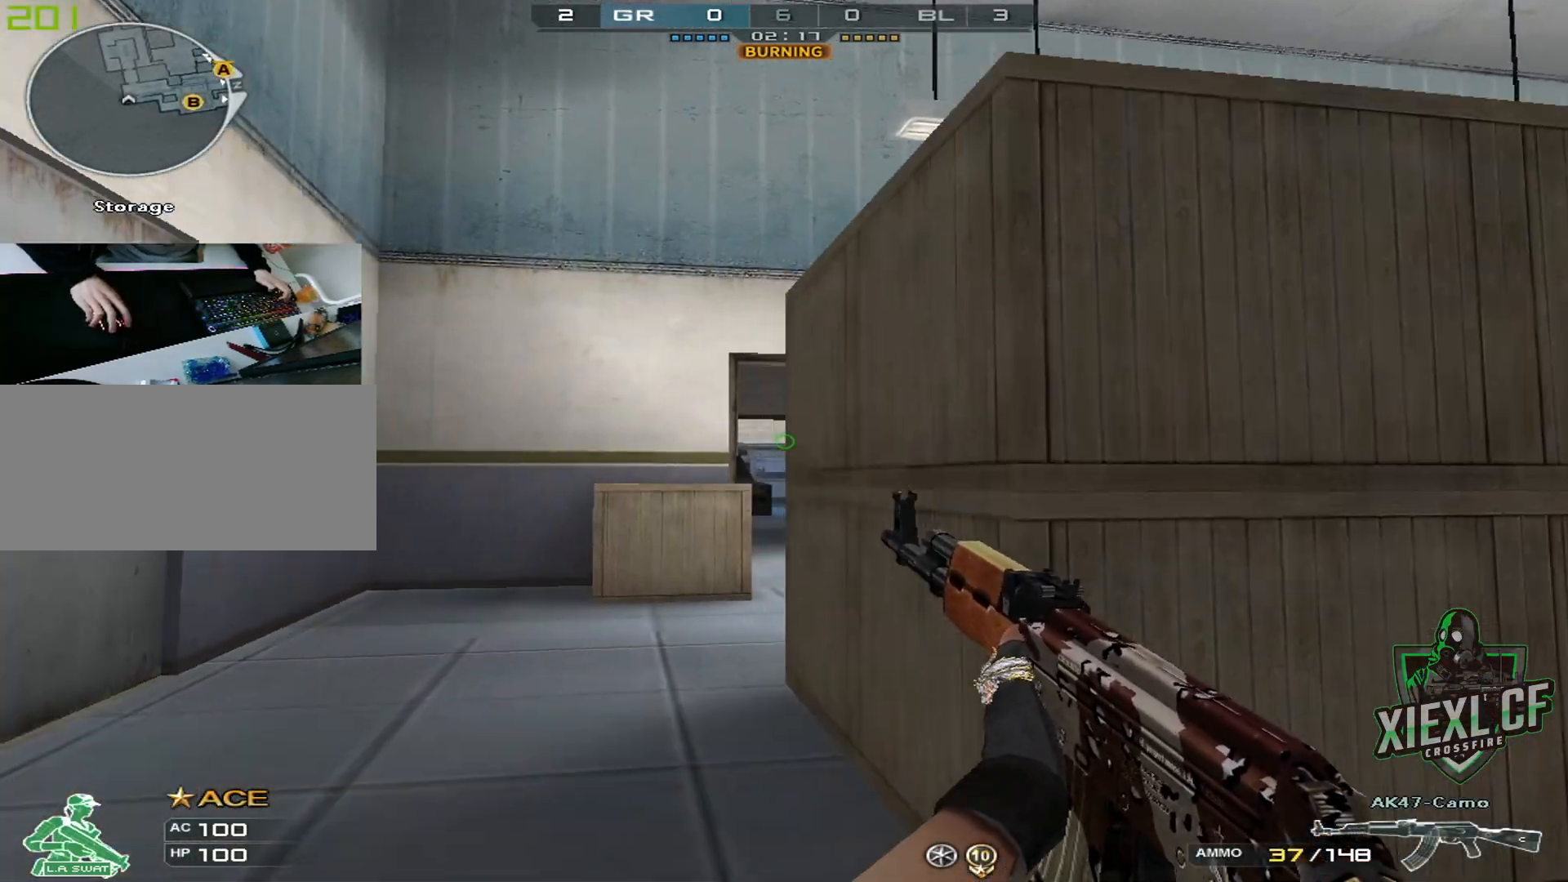
{"keys": ["a", "d"], "mouse": [], "events": [[167, "ctrl", "up"], [351, "d", "down"], [401, "a", "up"], [501, "a", "down"]]}
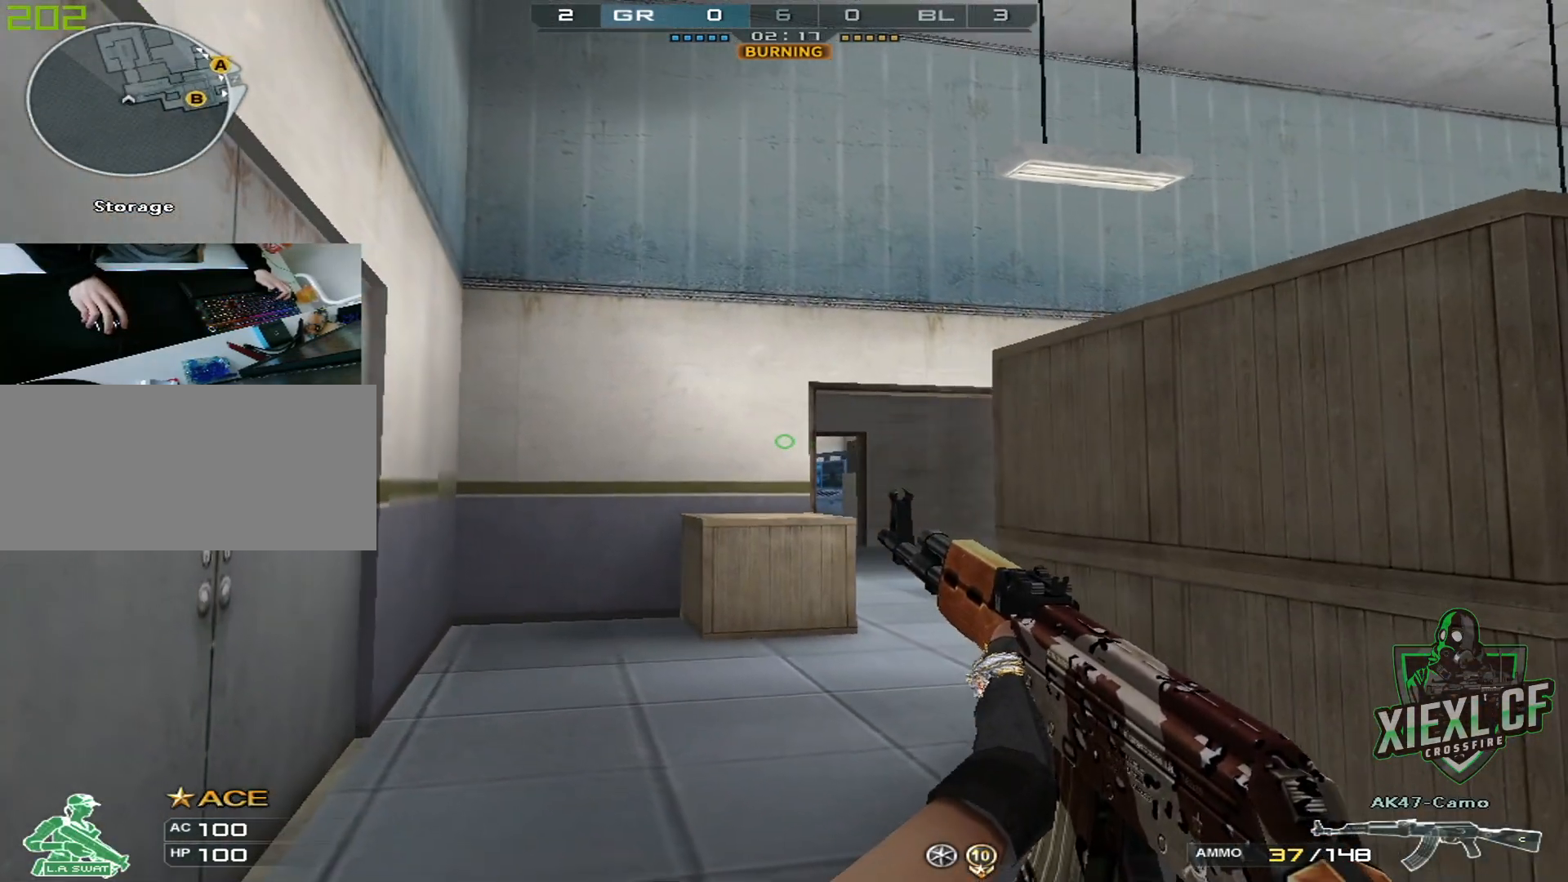
{"keys": ["d"], "mouse": [], "events": [[33, "d", "up"], [133, "d", "down"], [183, "a", "up"]]}
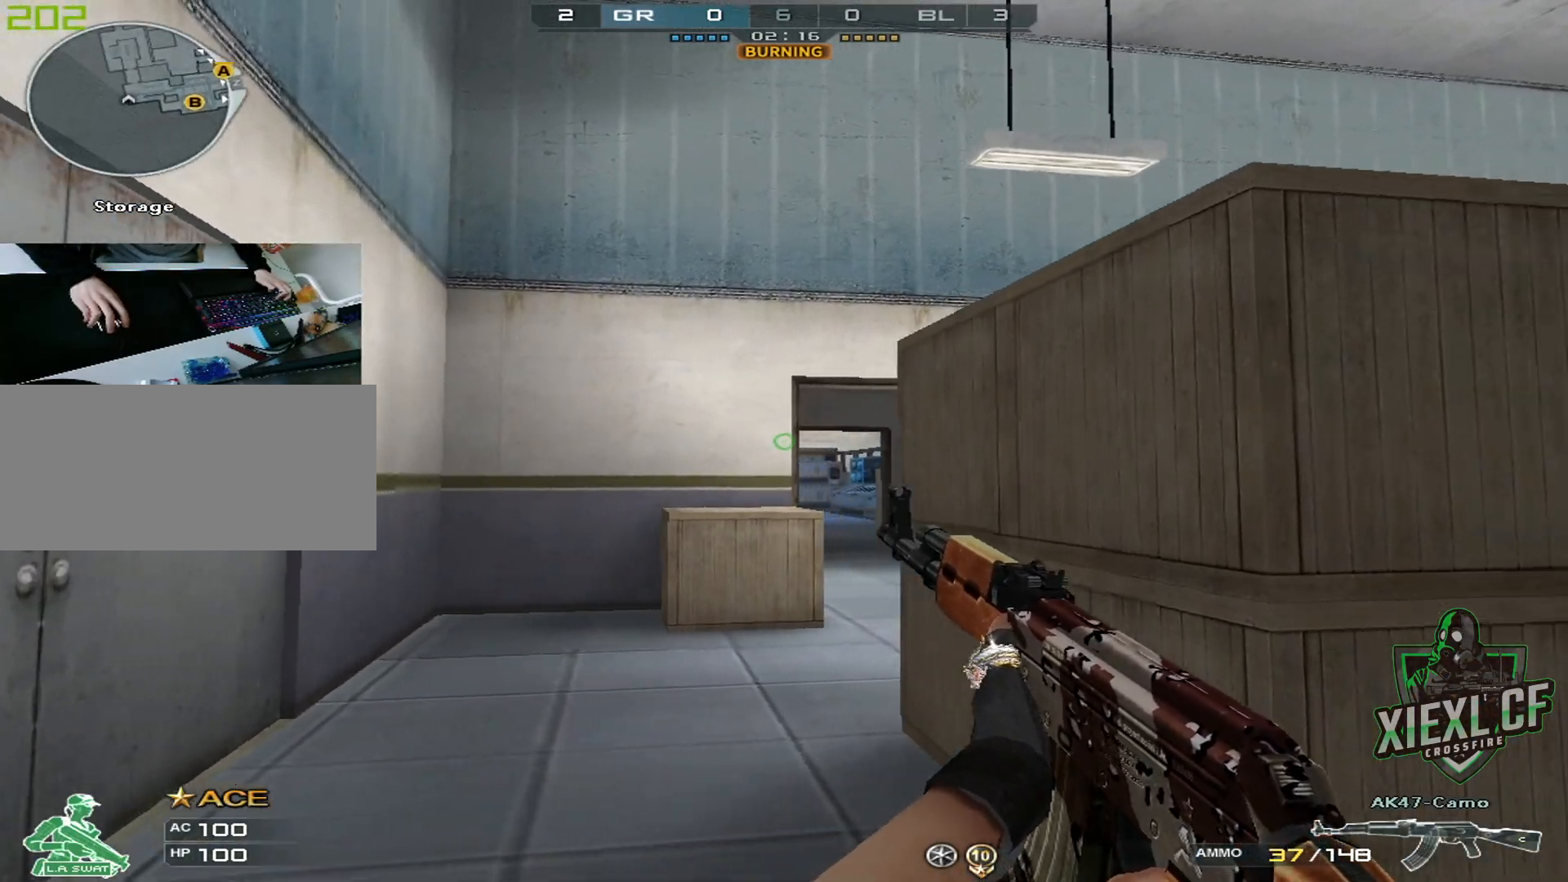
{"keys": ["d"], "mouse": [], "events": [[200, "w", "down"], [284, "w", "up"], [384, "w", "down"], [484, "w", "up"]]}
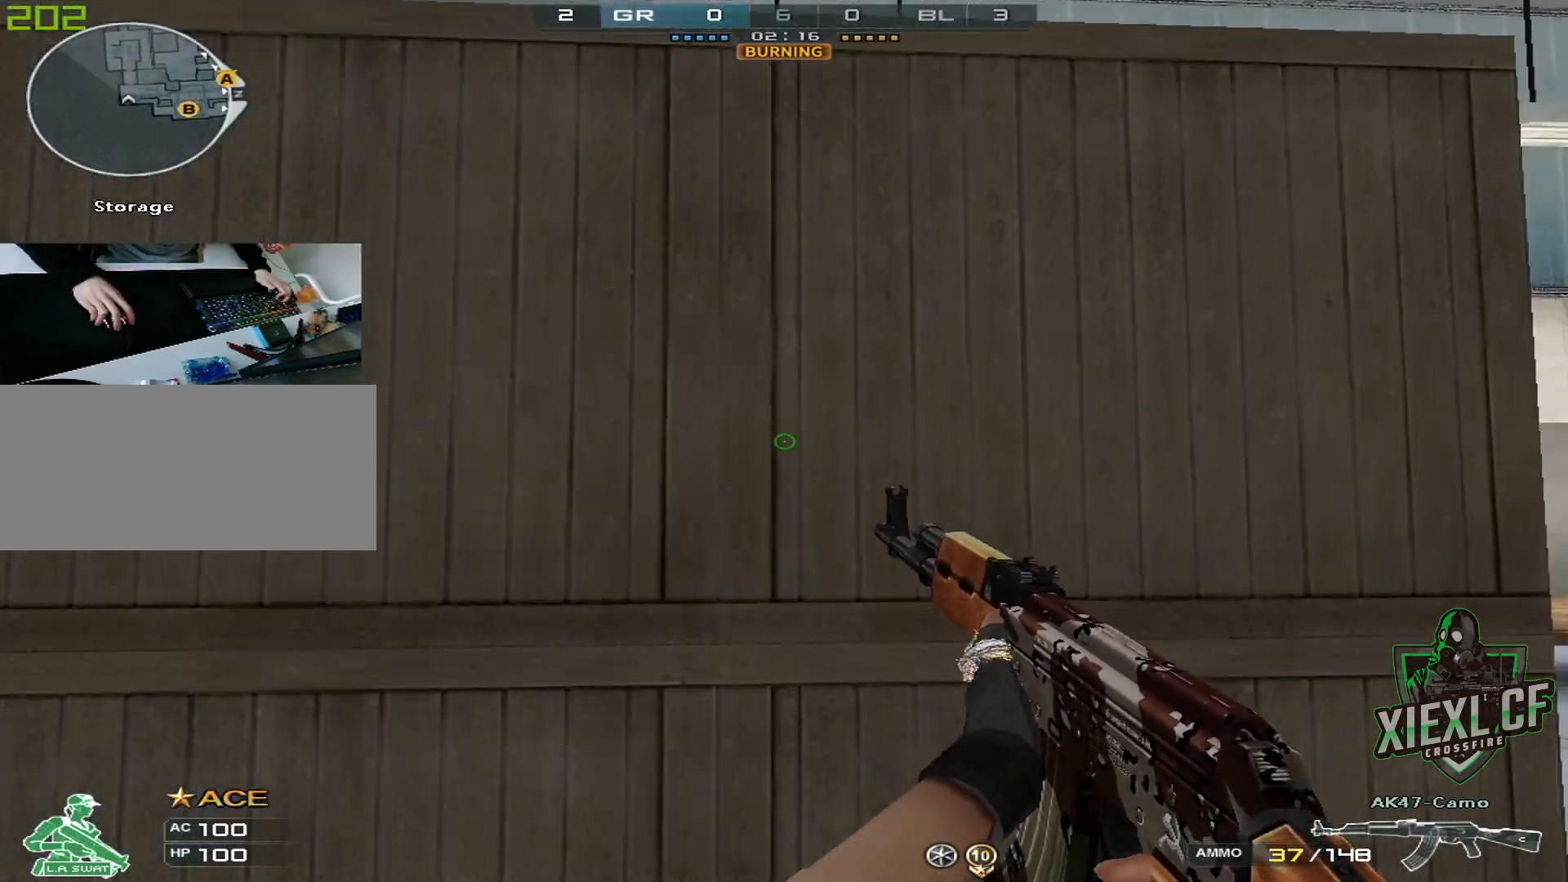
{"keys": ["d"], "mouse": [], "events": [[16, "w", "down"], [117, "w", "up"], [167, "w", "down"], [267, "w", "up"]]}
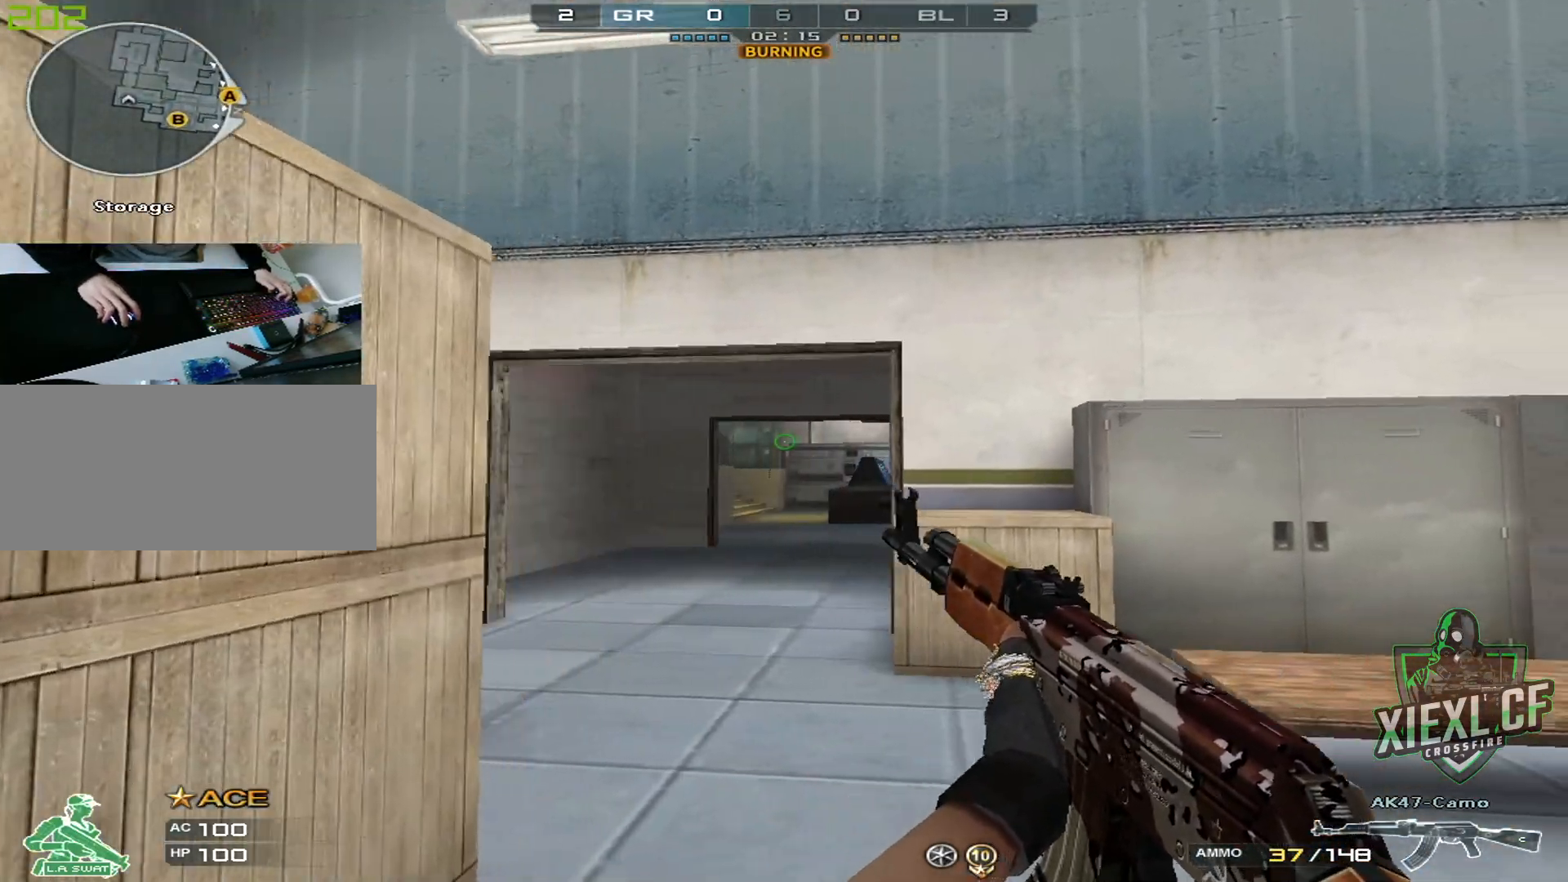
{"keys": ["a"], "mouse": [], "events": [[367, "a", "down"], [417, "d", "up"]]}
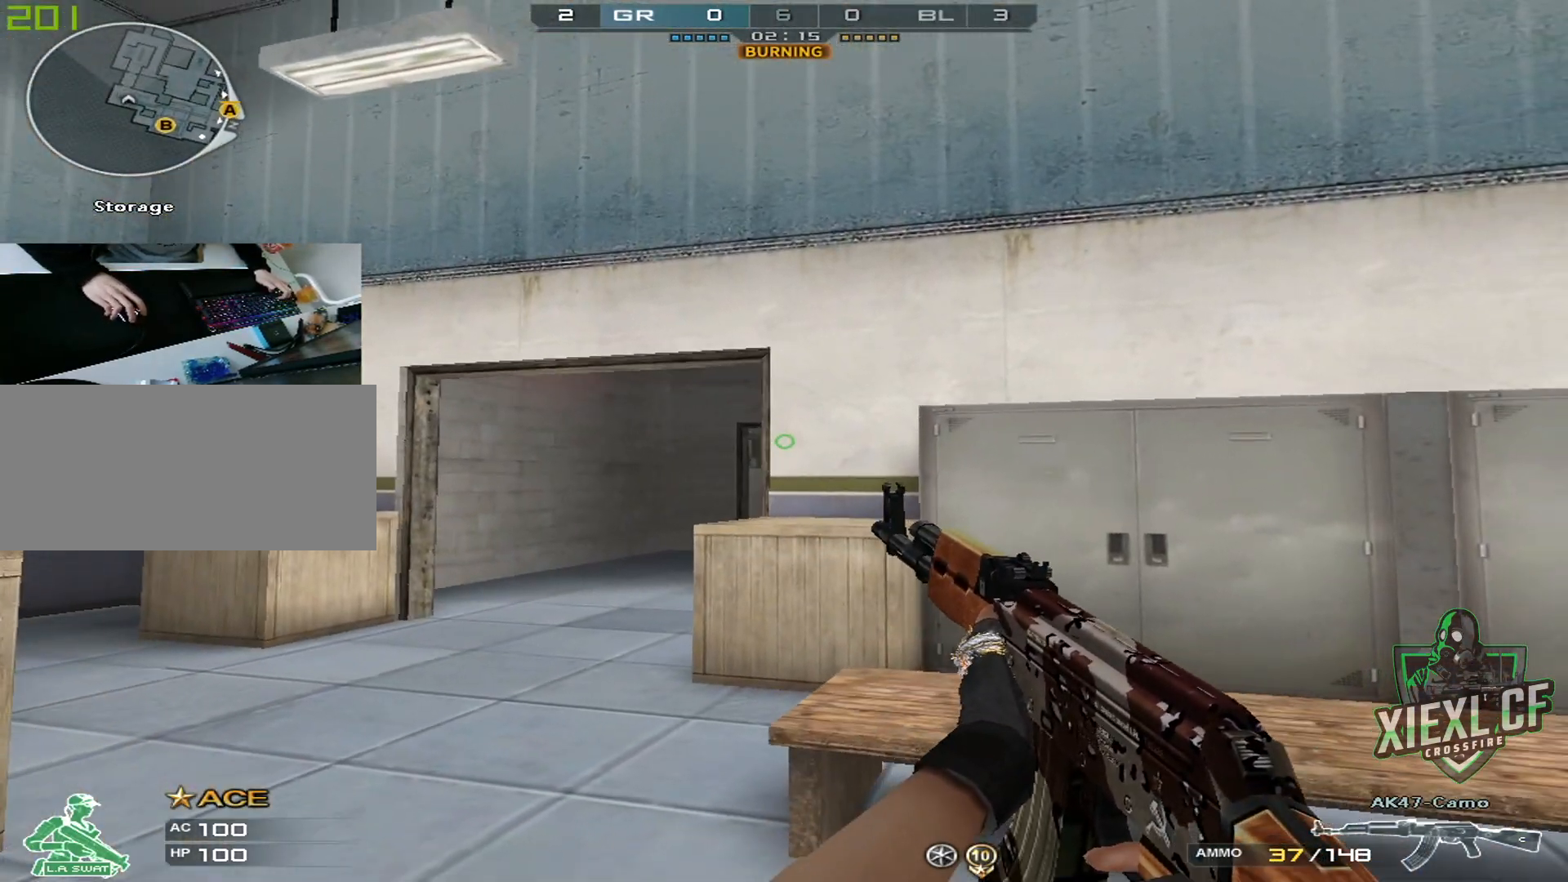
{"keys": ["a", "w"], "mouse": [], "events": [[16, "s", "down"], [50, "s", "up"], [150, "s", "down"], [200, "s", "up"], [434, "w", "down"]]}
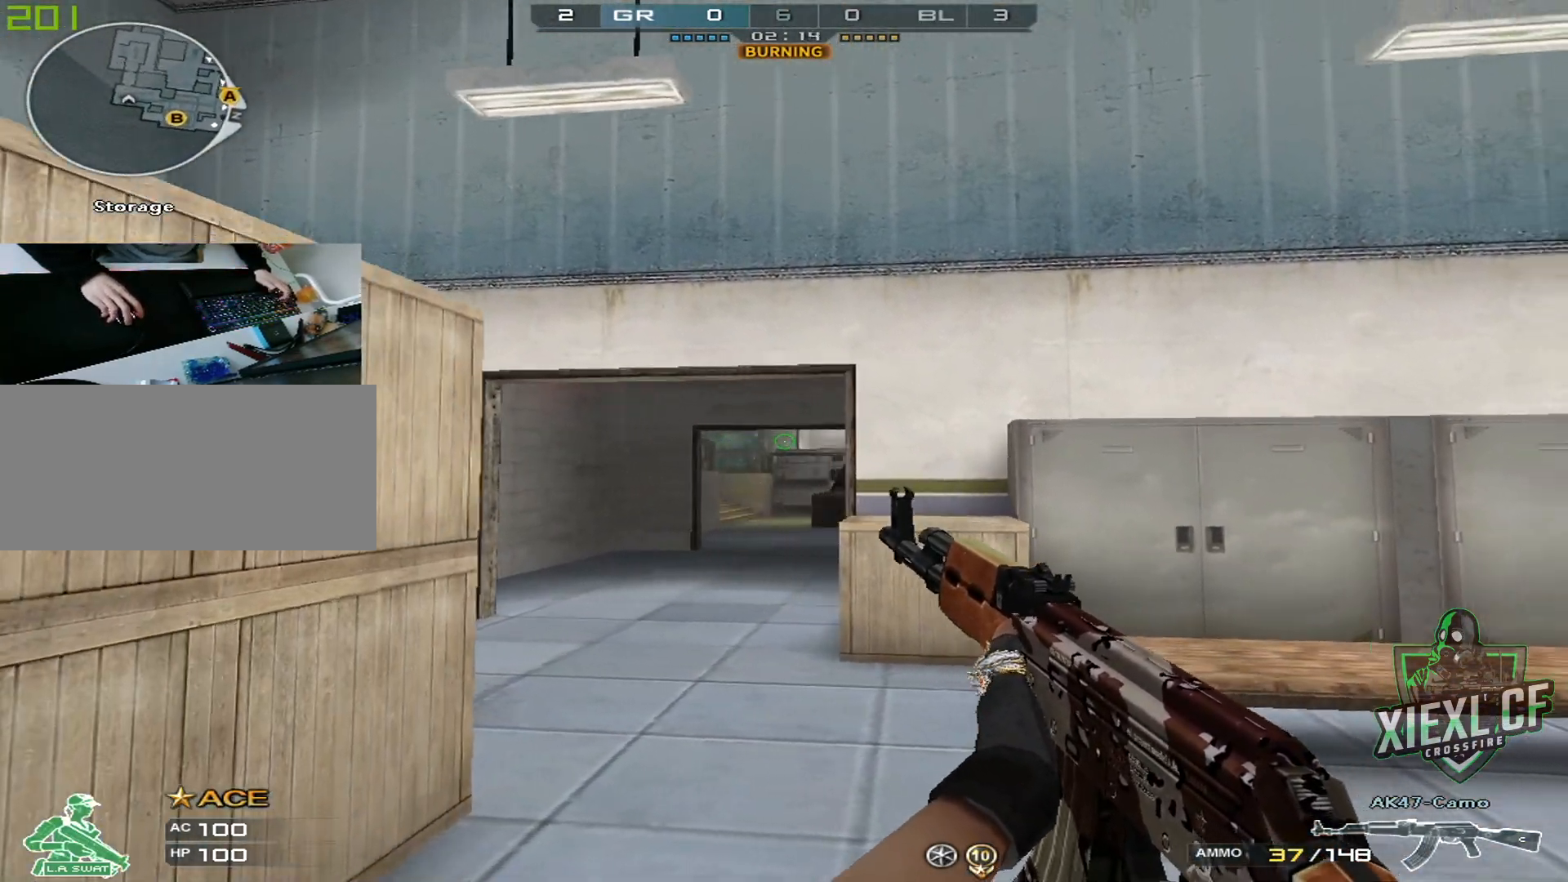
{"keys": ["d"], "mouse": [], "events": [[34, "w", "up"], [401, "d", "down"], [451, "a", "up"]]}